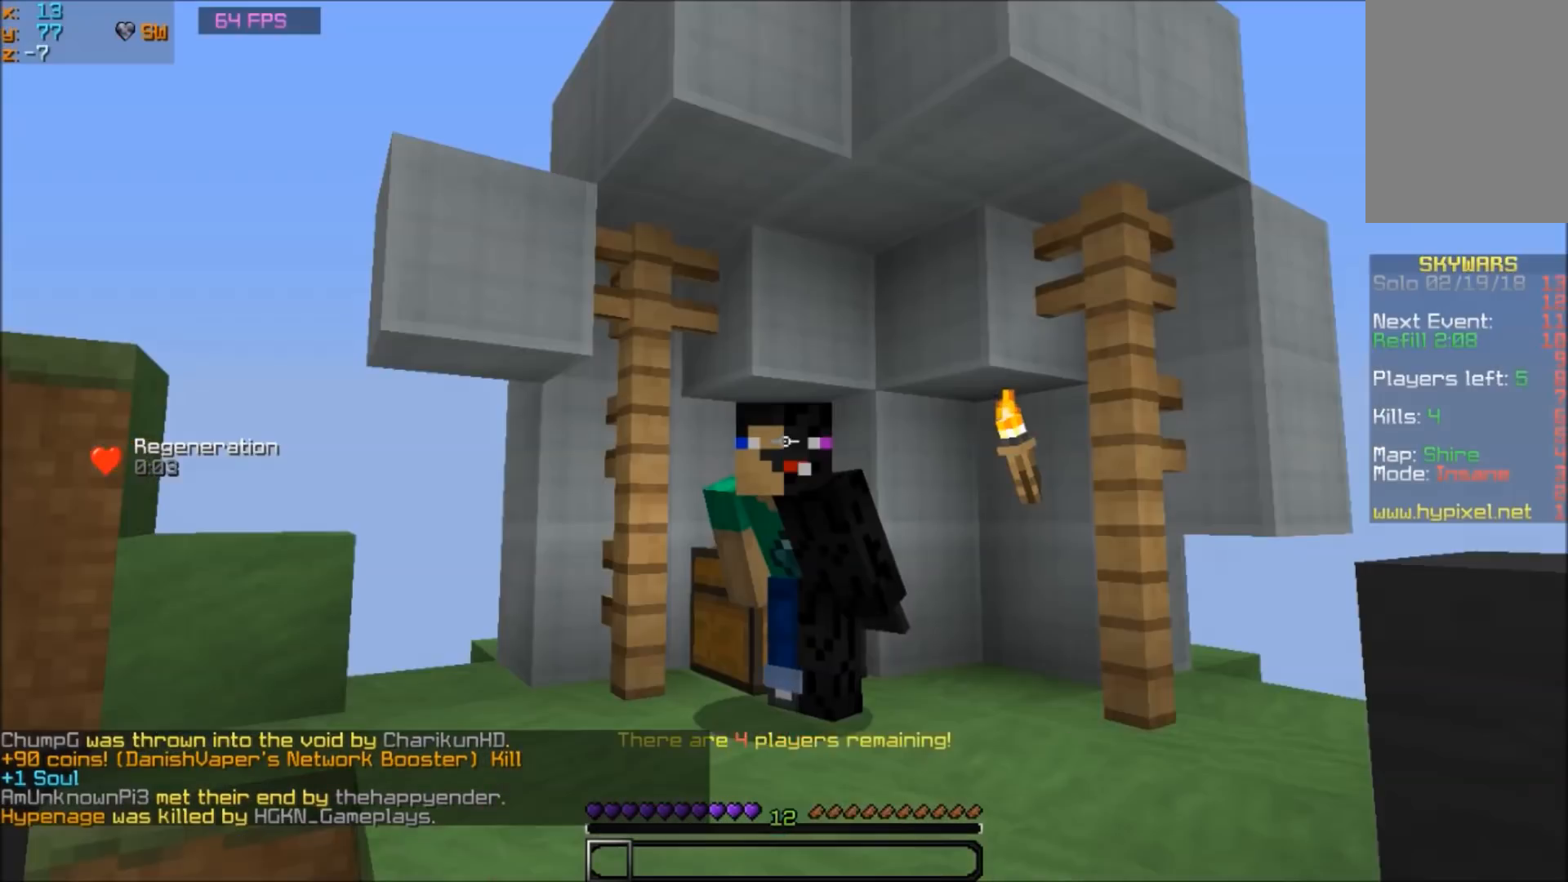
Gameplay with keyboard and mouse; each line is a JSON object with the keys and mouse buttons held at the frame after it. "events" lists presses ("down") and releases ("up") of "a", "d", "s", "w", "mouse_left" and "mouse_right" between this image and that frame as [ms after this image, input, new state], when the widget could be followed in between. "mouse_left", "mouse_right" = the "left", "right" buttons of the "mouse" list. No other keys are recorded. Fast repeated clicks can show as one long hold. Mouse movement is not recorded.
{"keys": [], "mouse": [], "events": []}
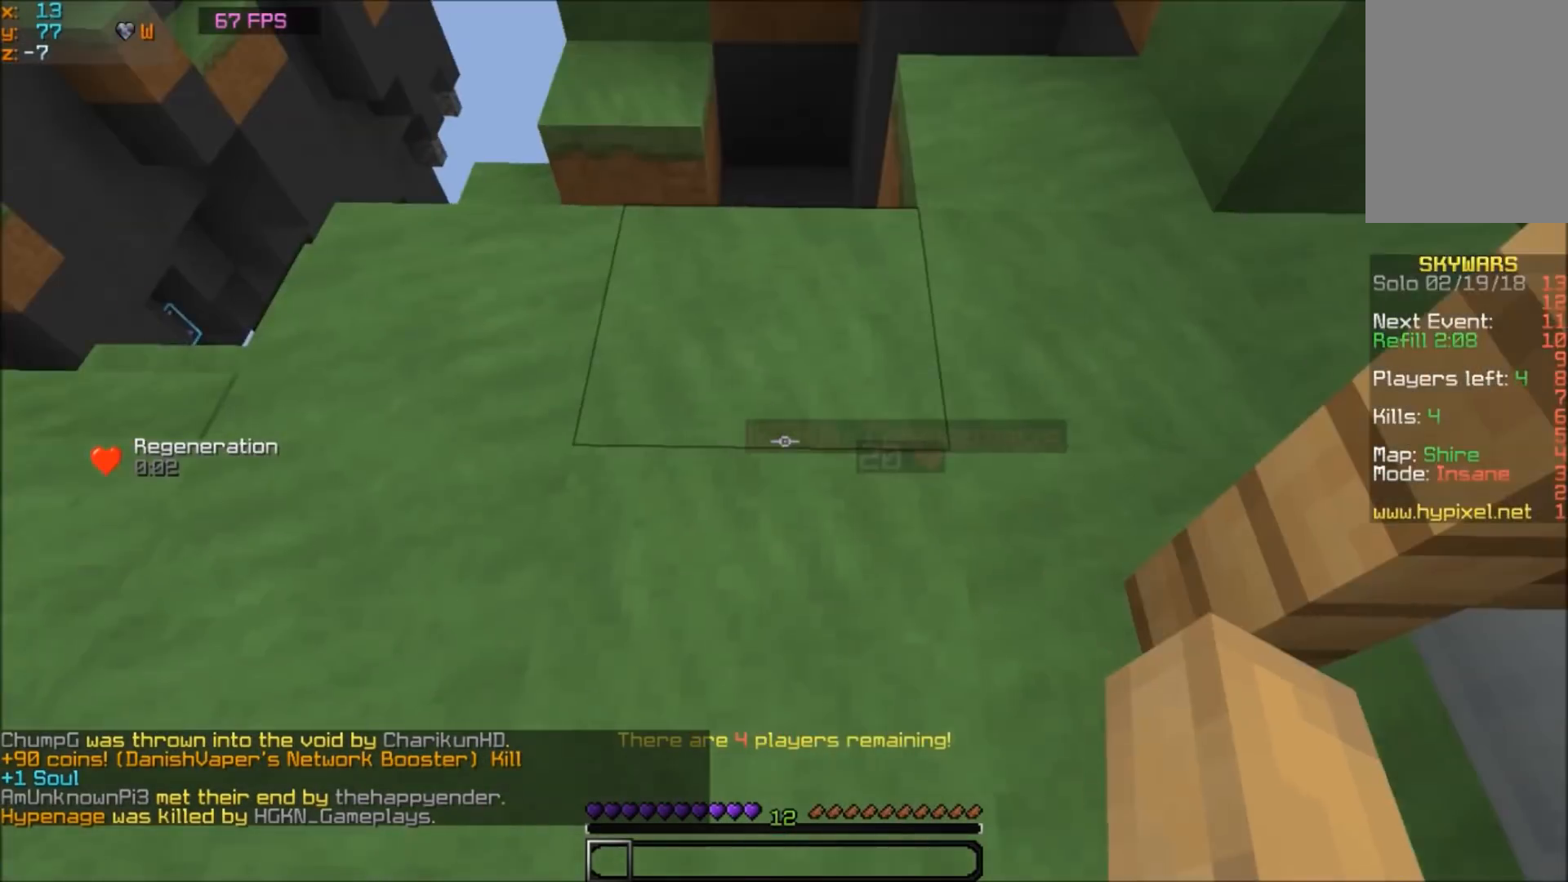
{"keys": ["d", "w"], "mouse": [], "events": [[33, "d", "down"], [233, "w", "down"]]}
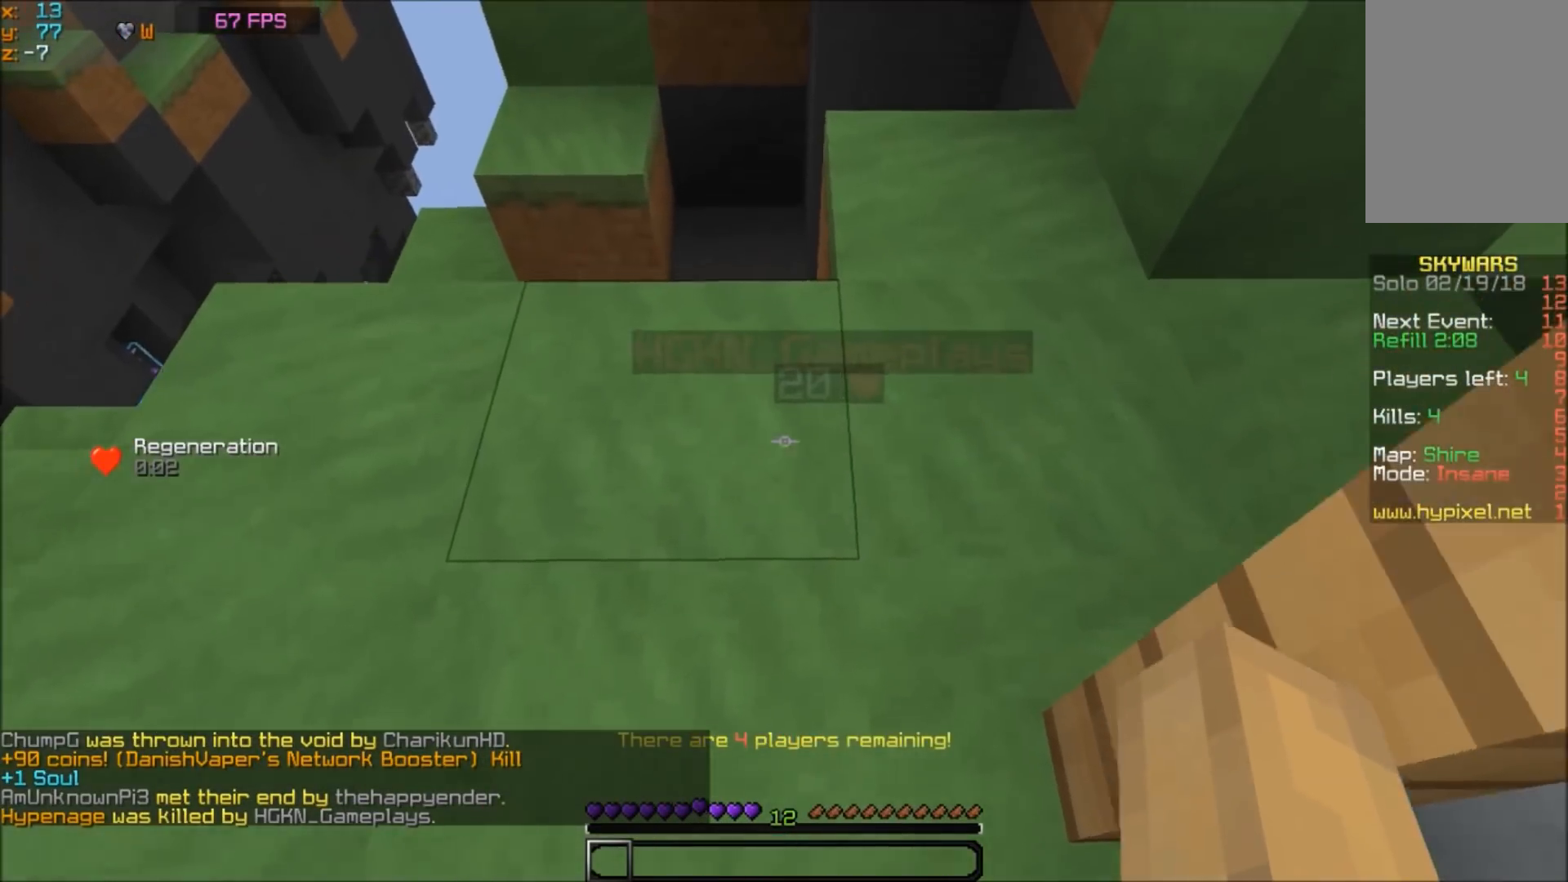
{"keys": ["d", "w"], "mouse": [], "events": []}
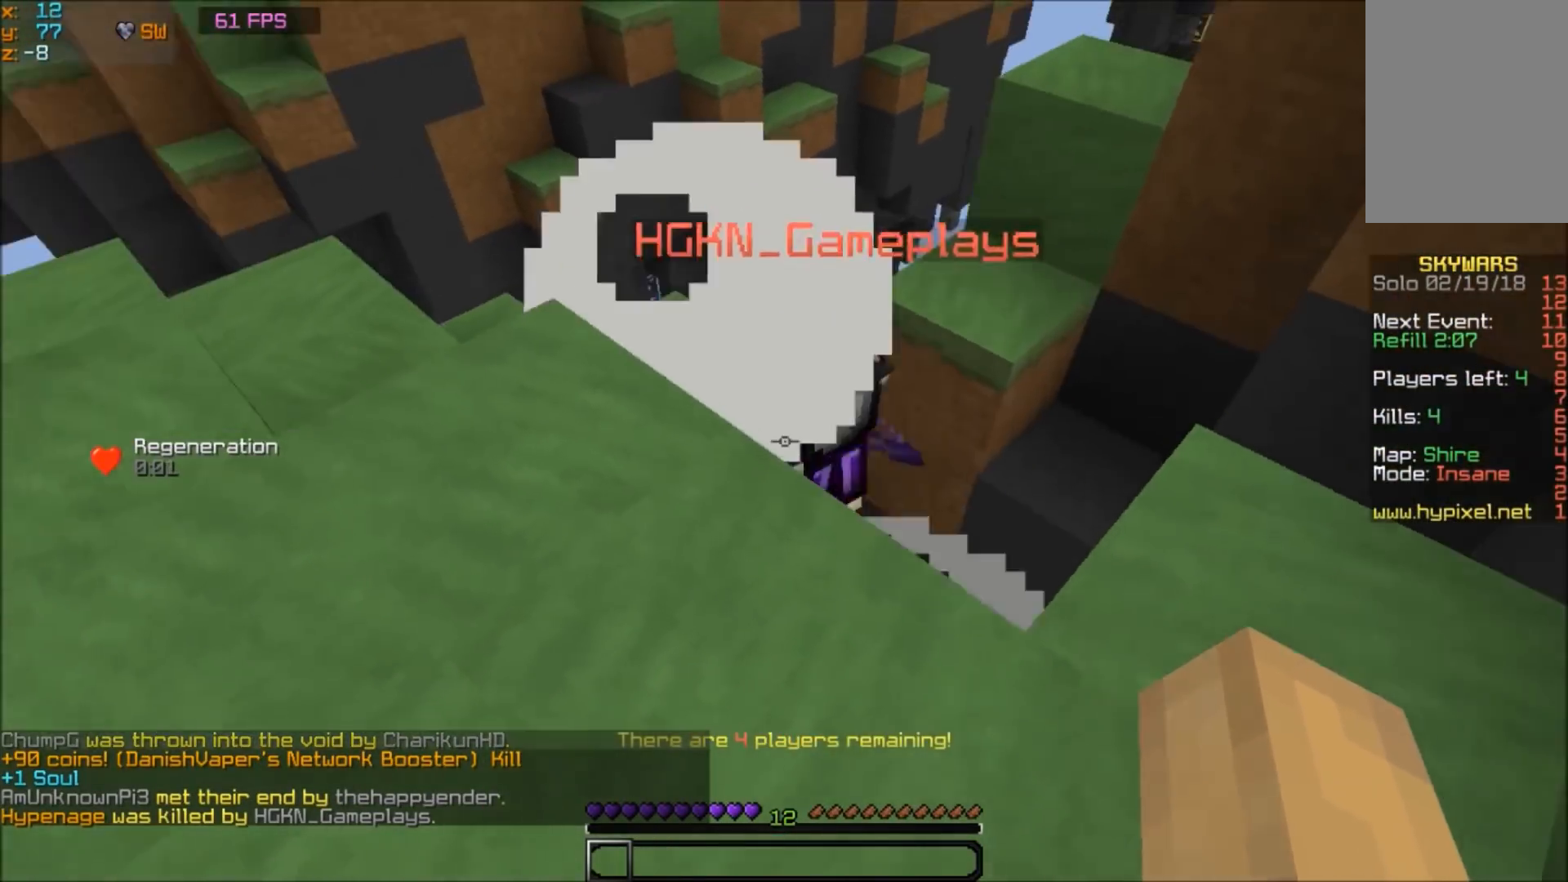
{"keys": ["a", "w"], "mouse": ["left"], "events": [[33, "d", "up"], [200, "mouse_left", "down"], [233, "mouse_left", "up"], [300, "mouse_left", "down"], [333, "mouse_left", "up"], [400, "a", "down"], [400, "mouse_left", "down"], [467, "mouse_left", "up"], [500, "mouse_left", "down"]]}
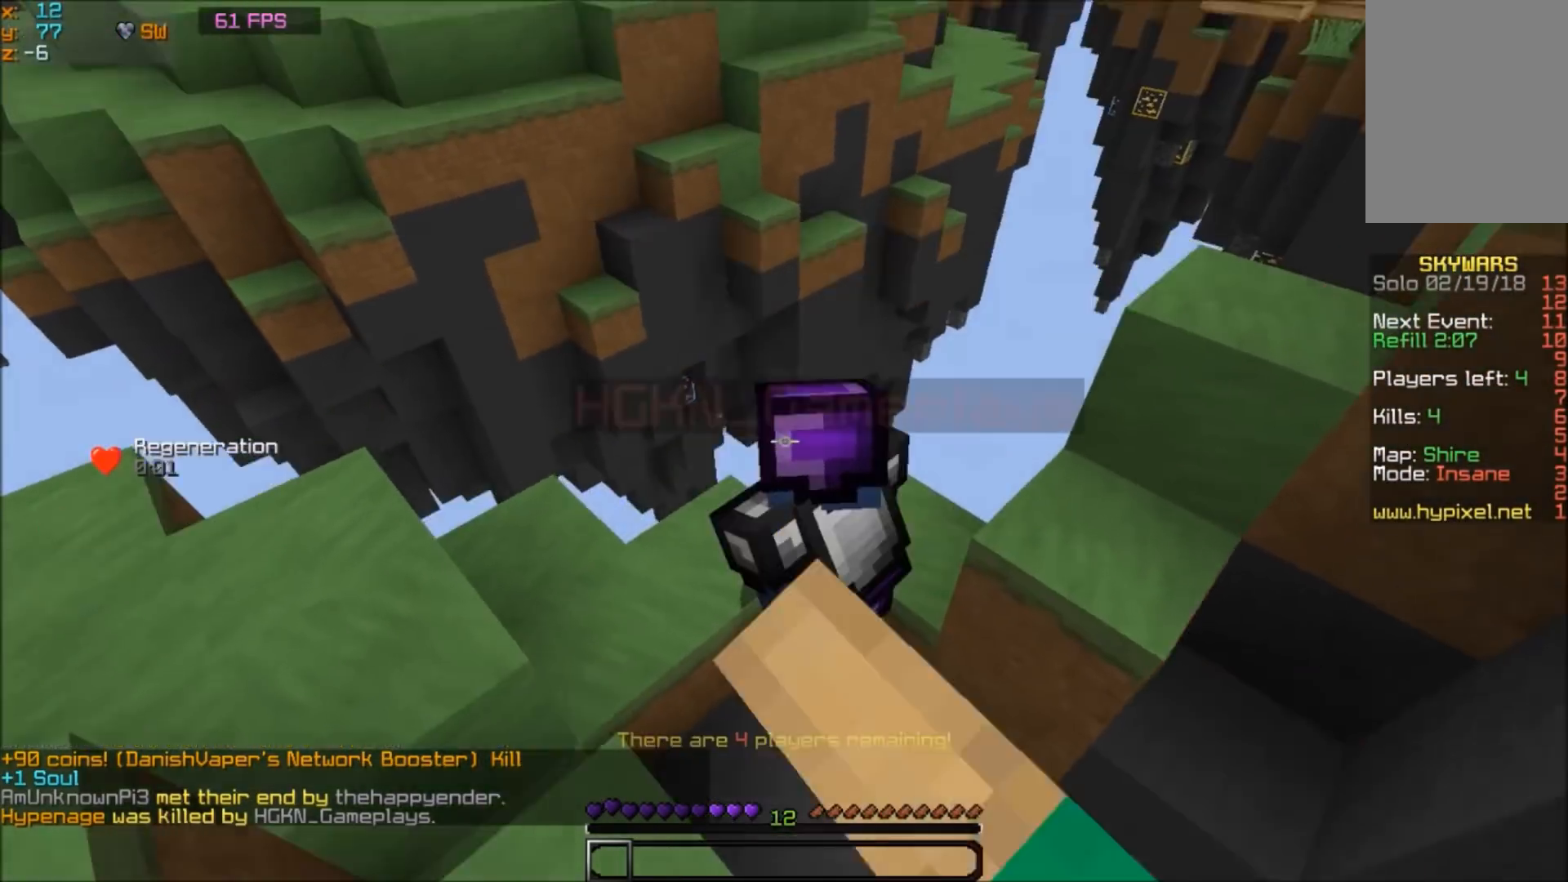
{"keys": [], "mouse": [], "events": [[34, "w", "up"], [100, "a", "up"], [100, "mouse_left", "up"], [134, "mouse_left", "down"], [200, "mouse_left", "up"], [200, "s", "down"], [234, "mouse_left", "down"], [301, "mouse_left", "up"], [334, "s", "up"], [401, "mouse_left", "down"], [434, "mouse_left", "up"]]}
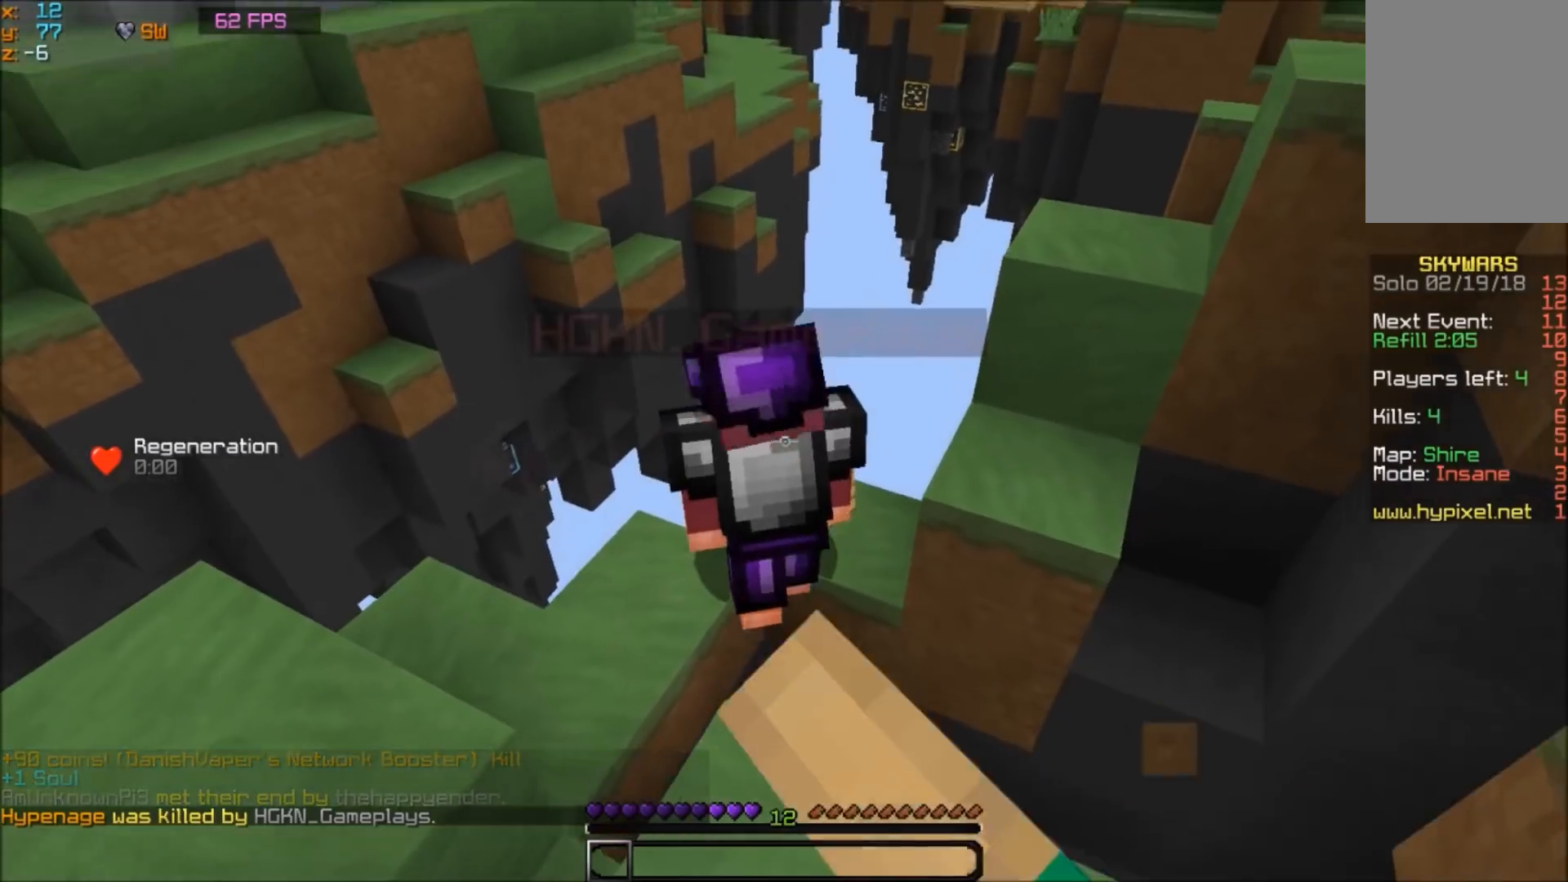
{"keys": ["d"], "mouse": [], "events": [[33, "w", "down"], [67, "w", "up"], [200, "s", "down"], [367, "d", "down"], [434, "s", "up"]]}
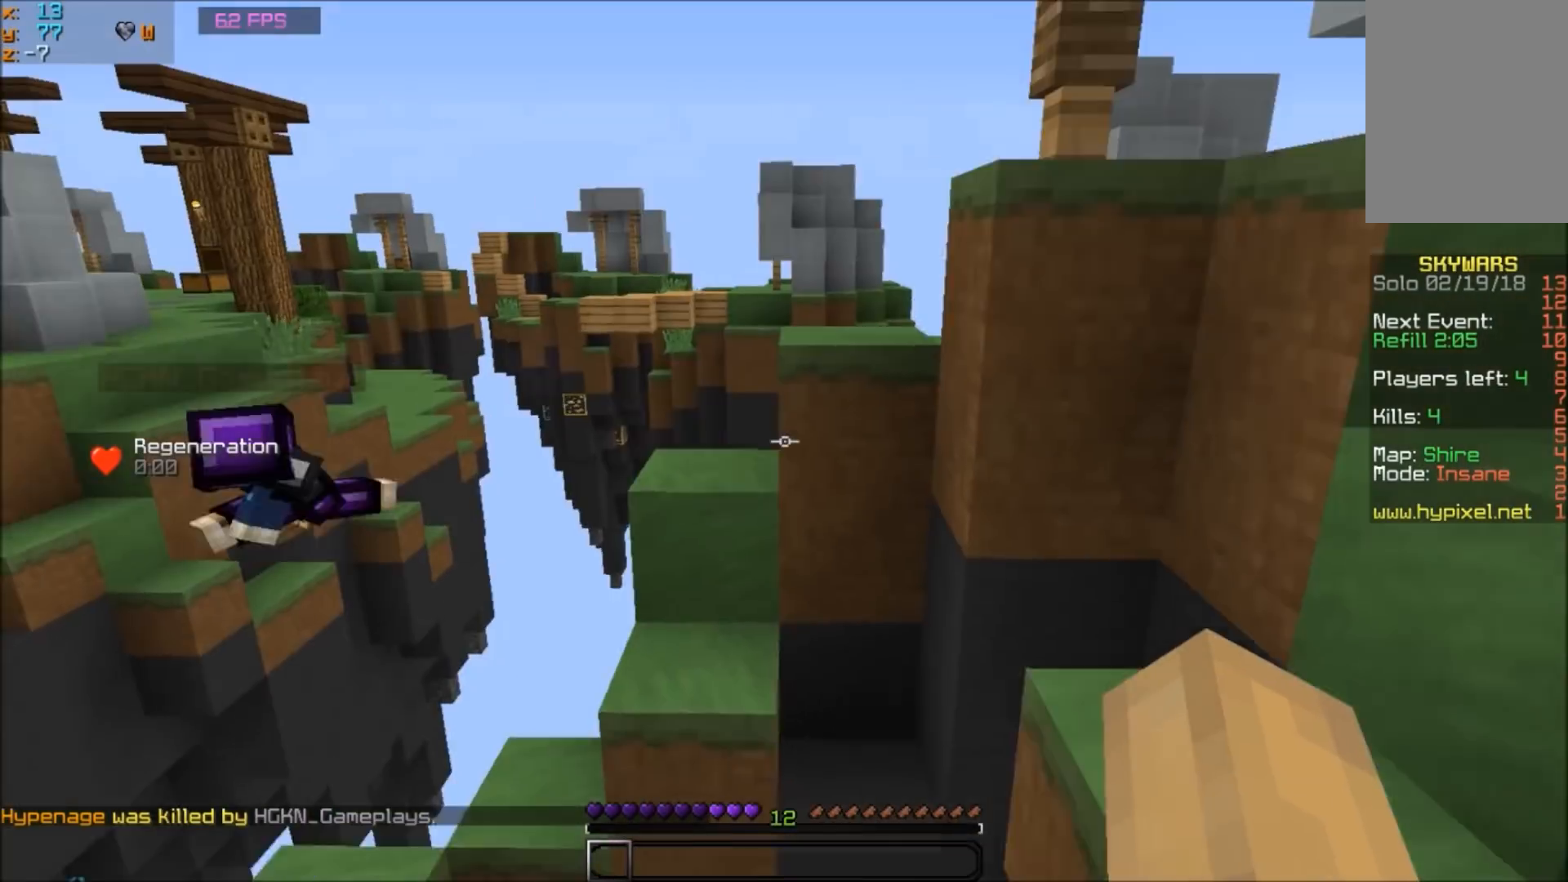
{"keys": ["w"], "mouse": [], "events": [[34, "d", "up"], [401, "w", "down"]]}
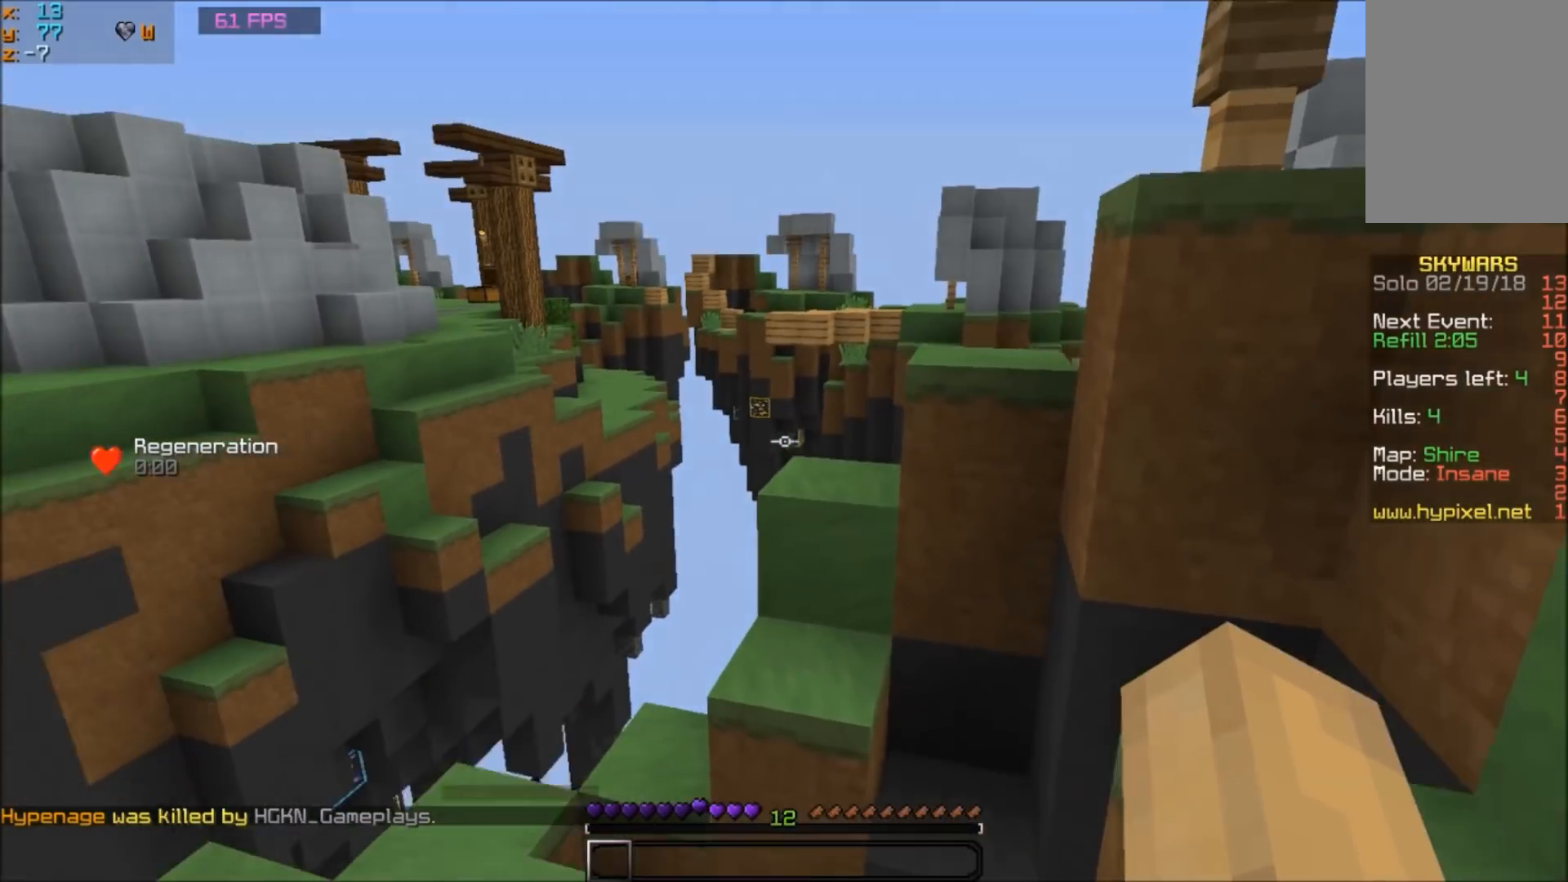
{"keys": ["w"], "mouse": [], "events": []}
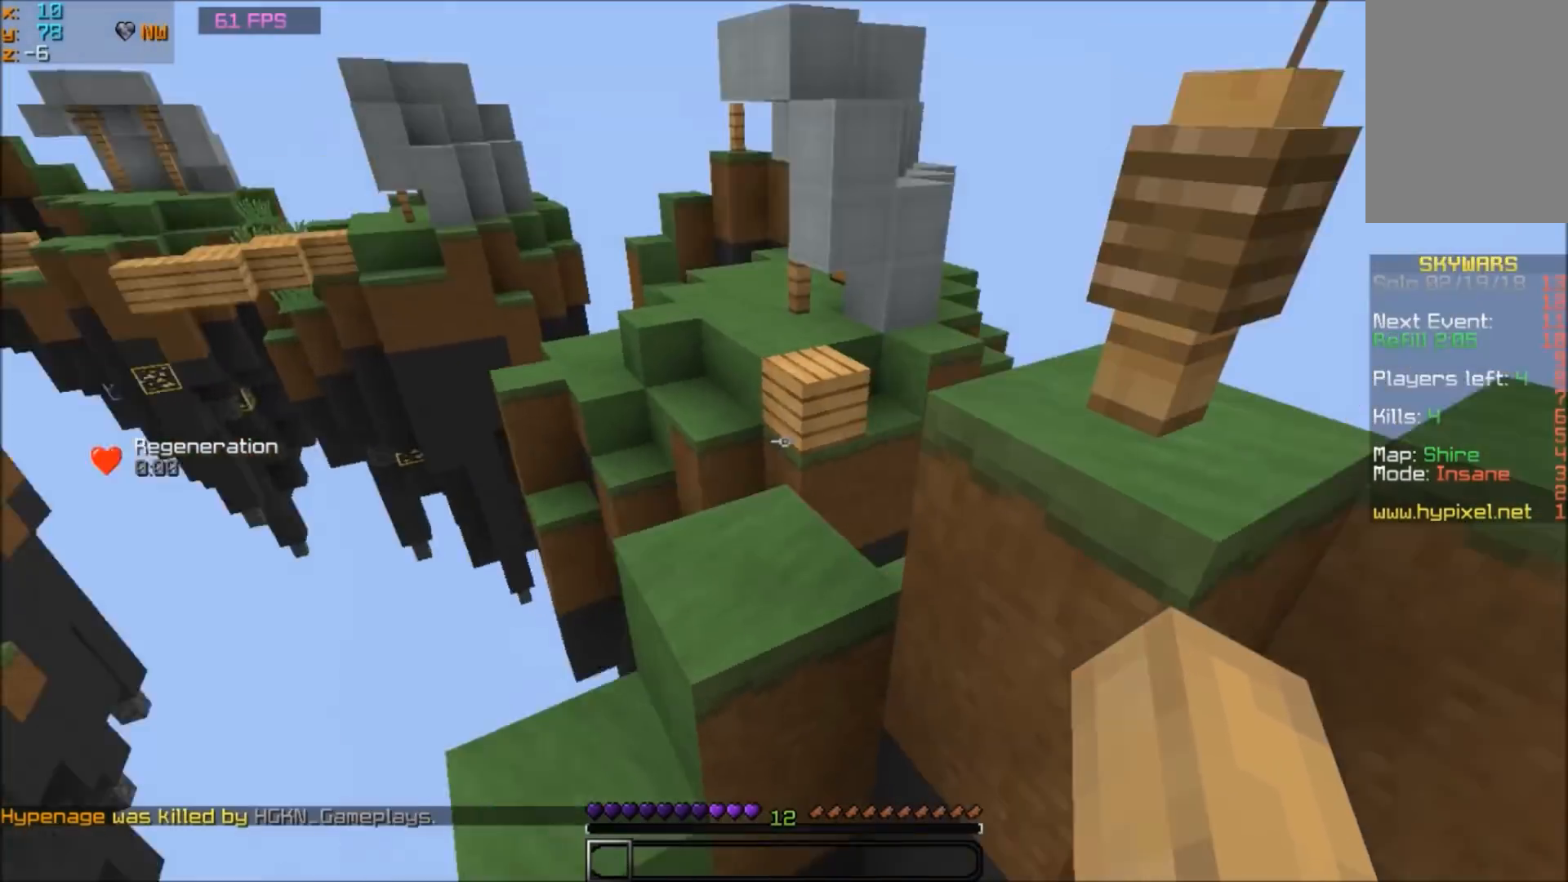
{"keys": ["d", "w"], "mouse": [], "events": [[134, "d", "down"]]}
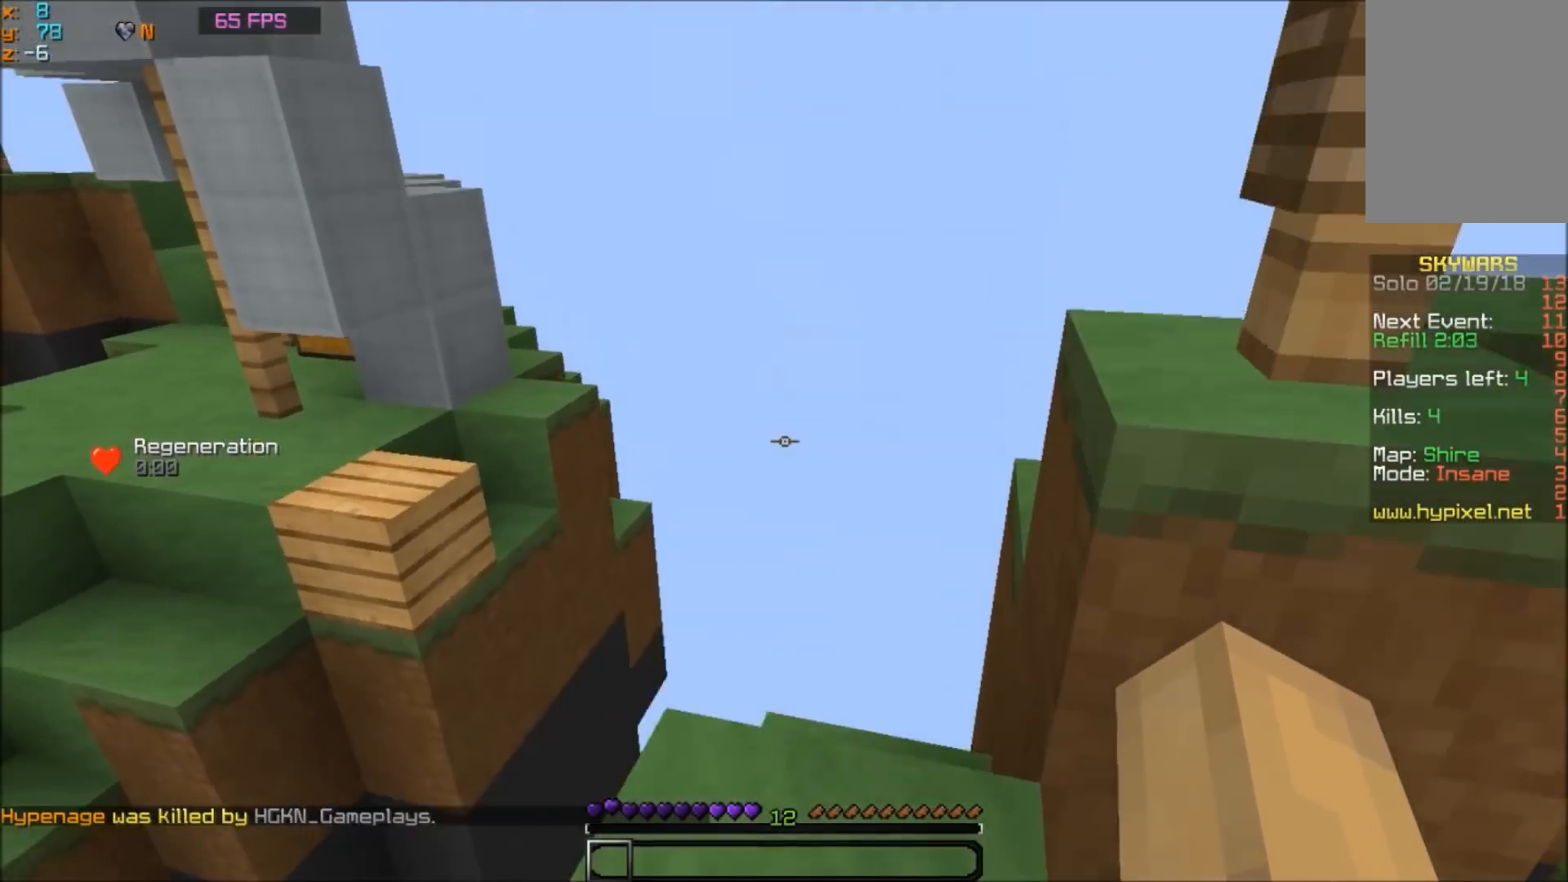
{"keys": ["w"], "mouse": [], "events": [[167, "d", "up"]]}
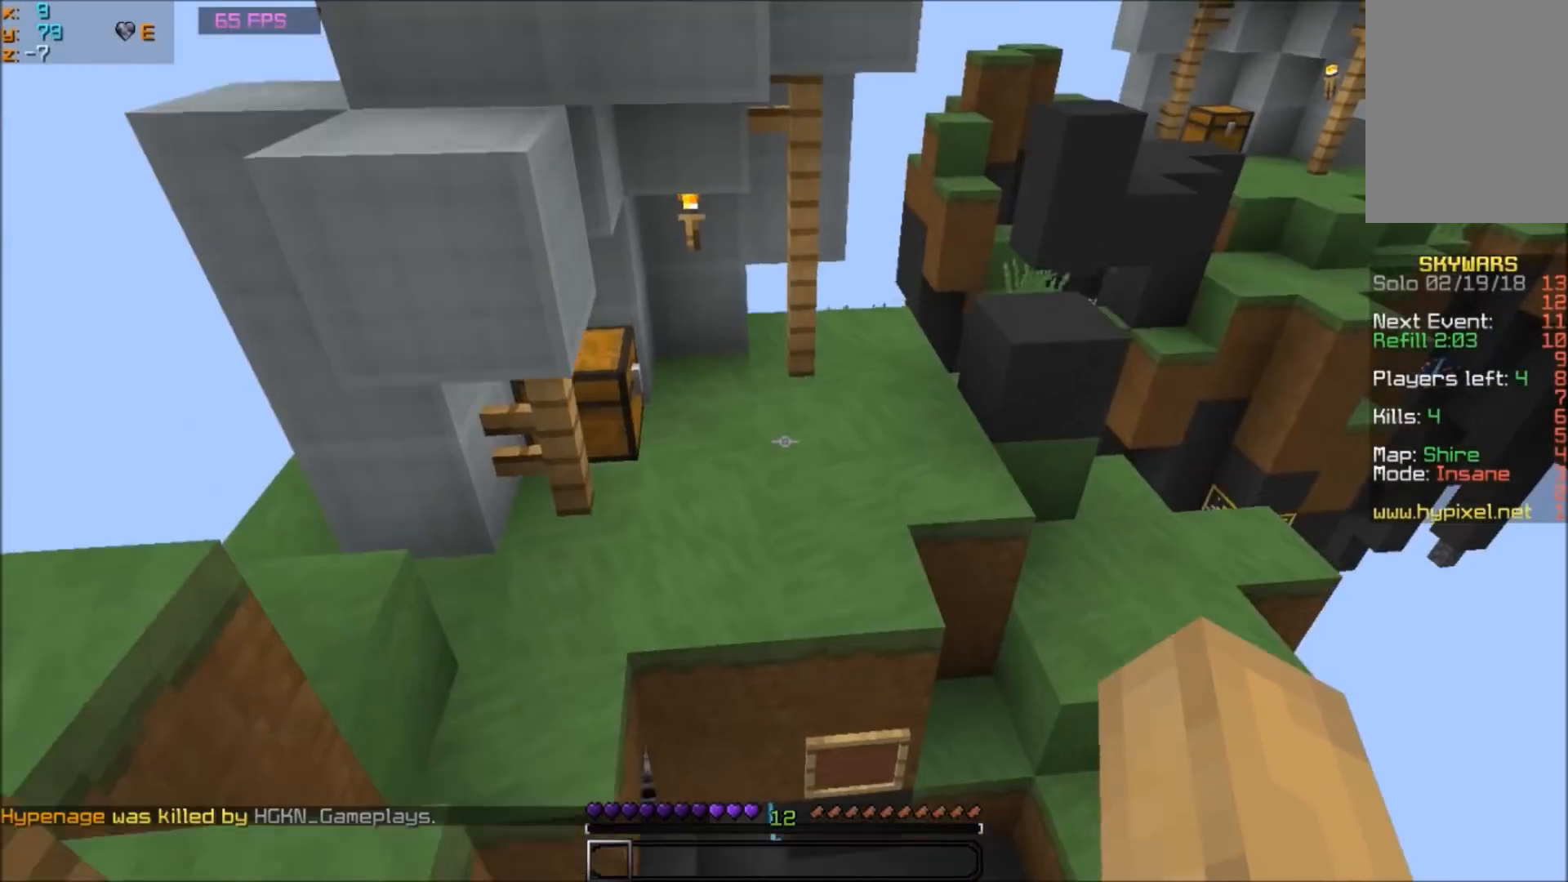
{"keys": ["a", "w"], "mouse": [], "events": [[67, "a", "down"]]}
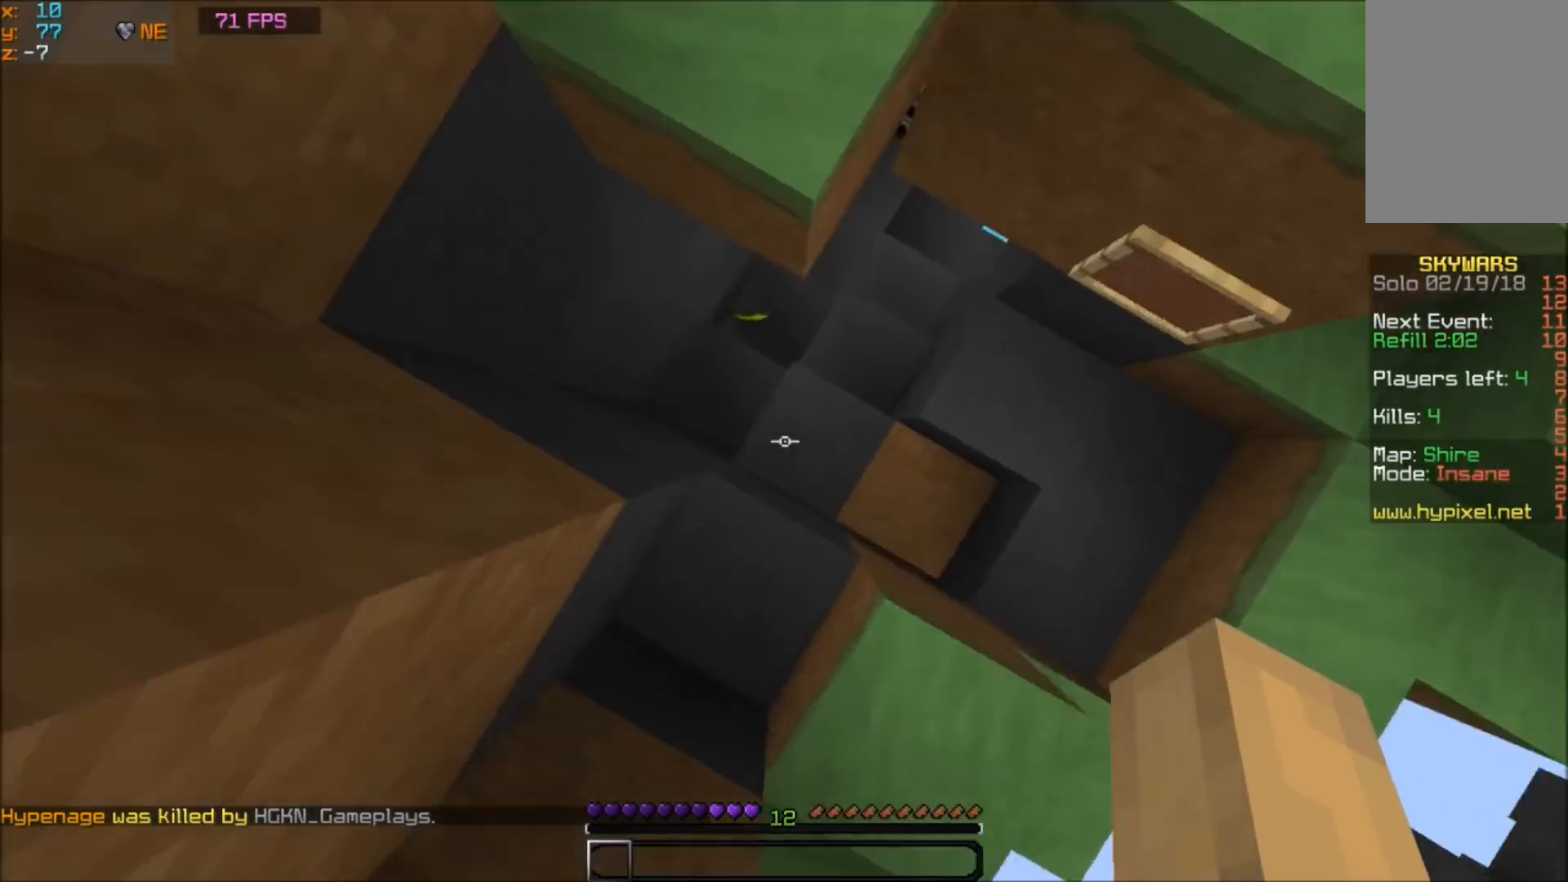
{"keys": ["w"], "mouse": [], "events": [[133, "a", "up"], [167, "d", "down"], [434, "d", "up"]]}
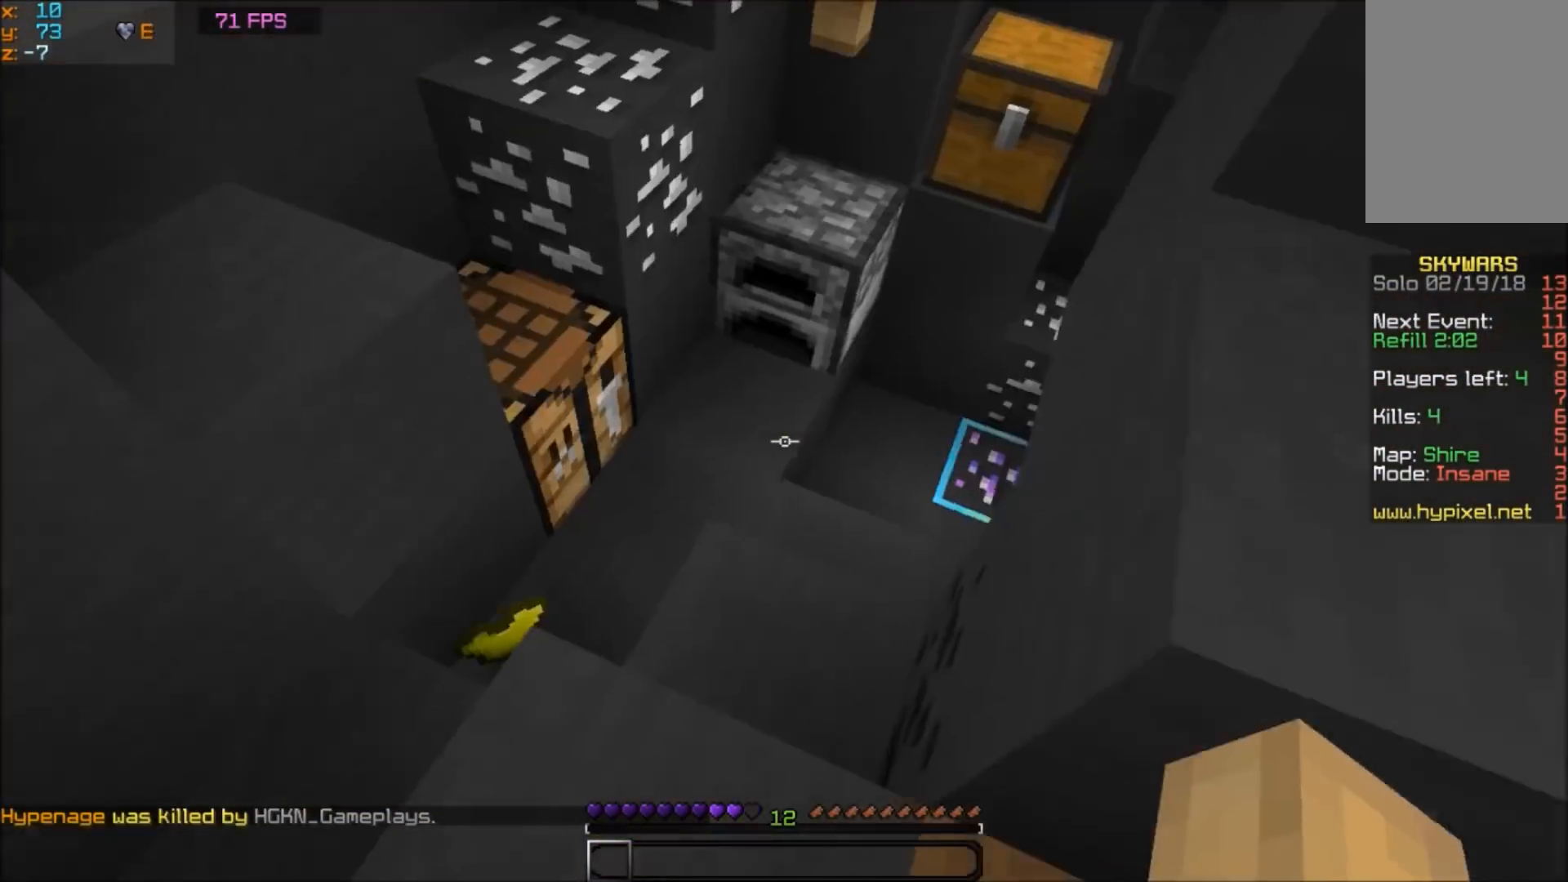
{"keys": [], "mouse": [], "events": [[134, "w", "up"]]}
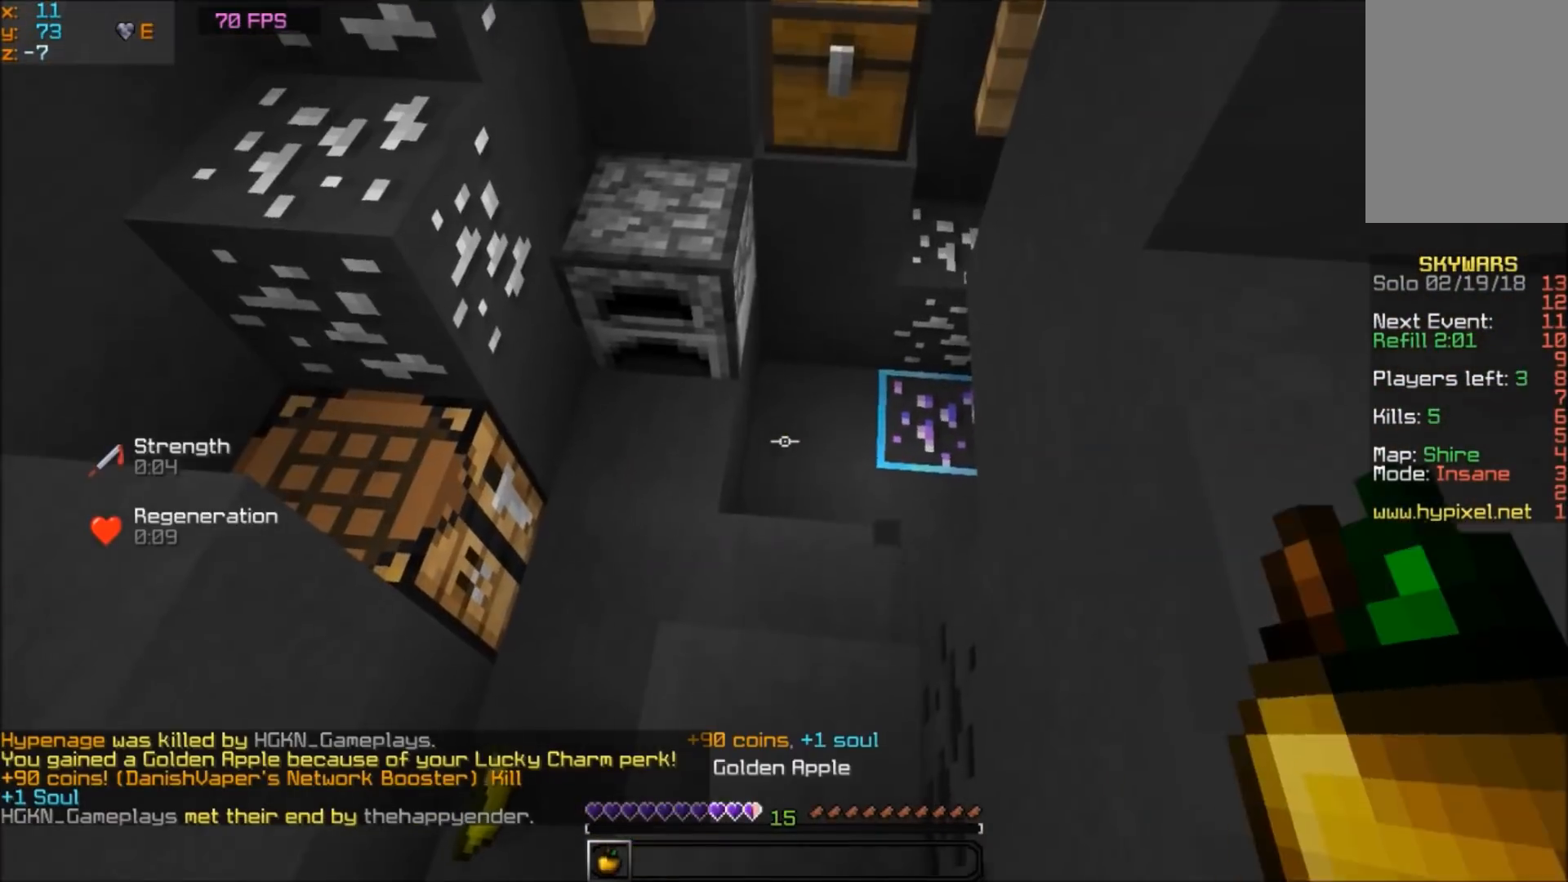
{"keys": ["a"], "mouse": [], "events": [[233, "a", "down"]]}
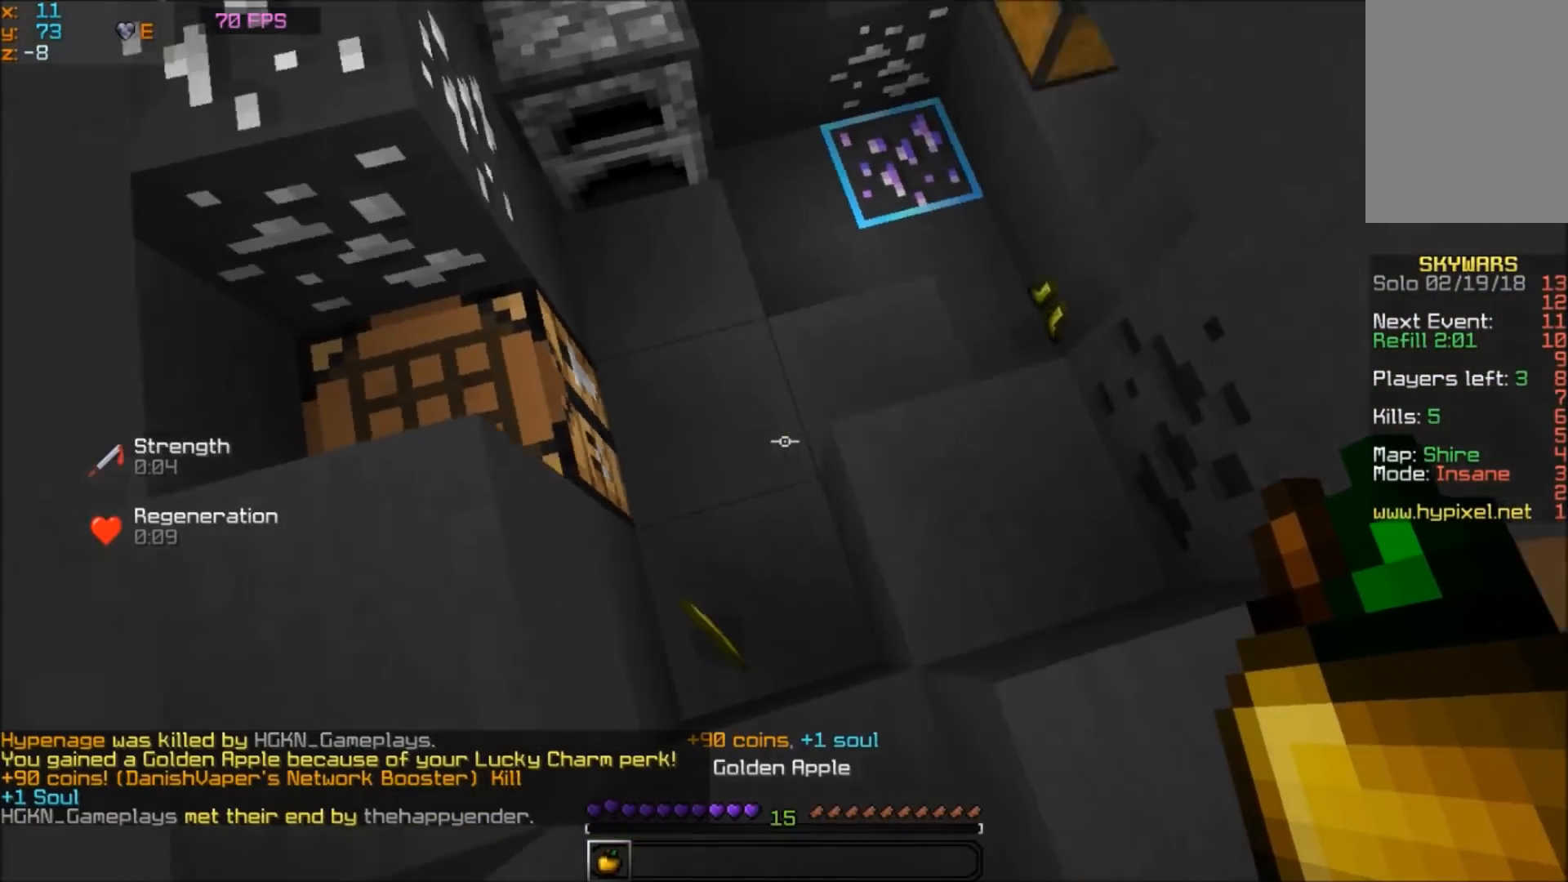
{"keys": ["w"], "mouse": [], "events": [[100, "a", "up"], [134, "w", "down"]]}
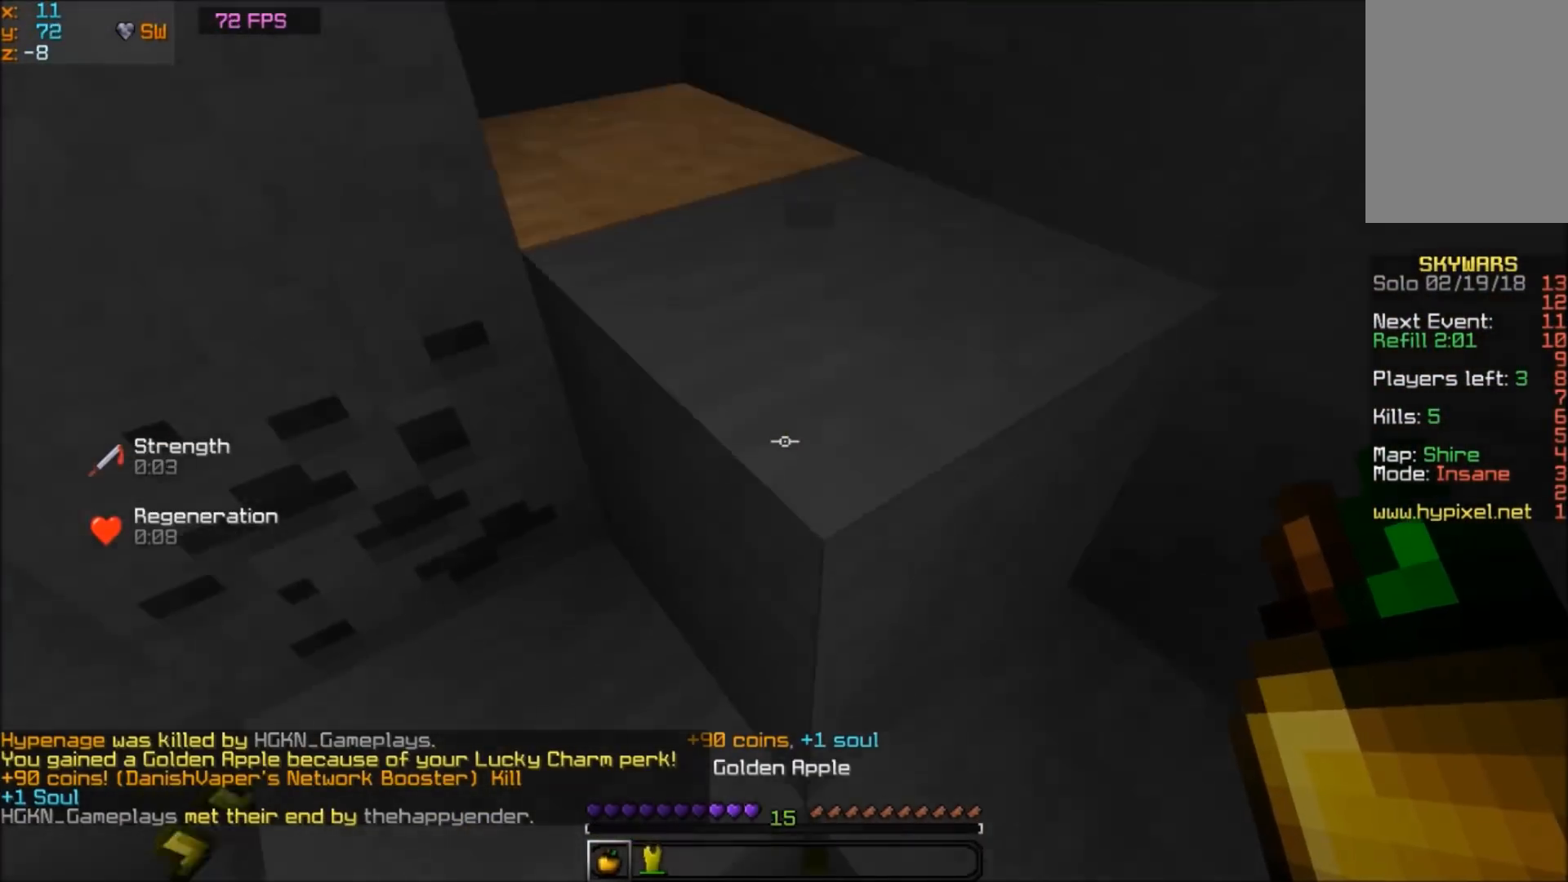
{"keys": ["w"], "mouse": [], "events": []}
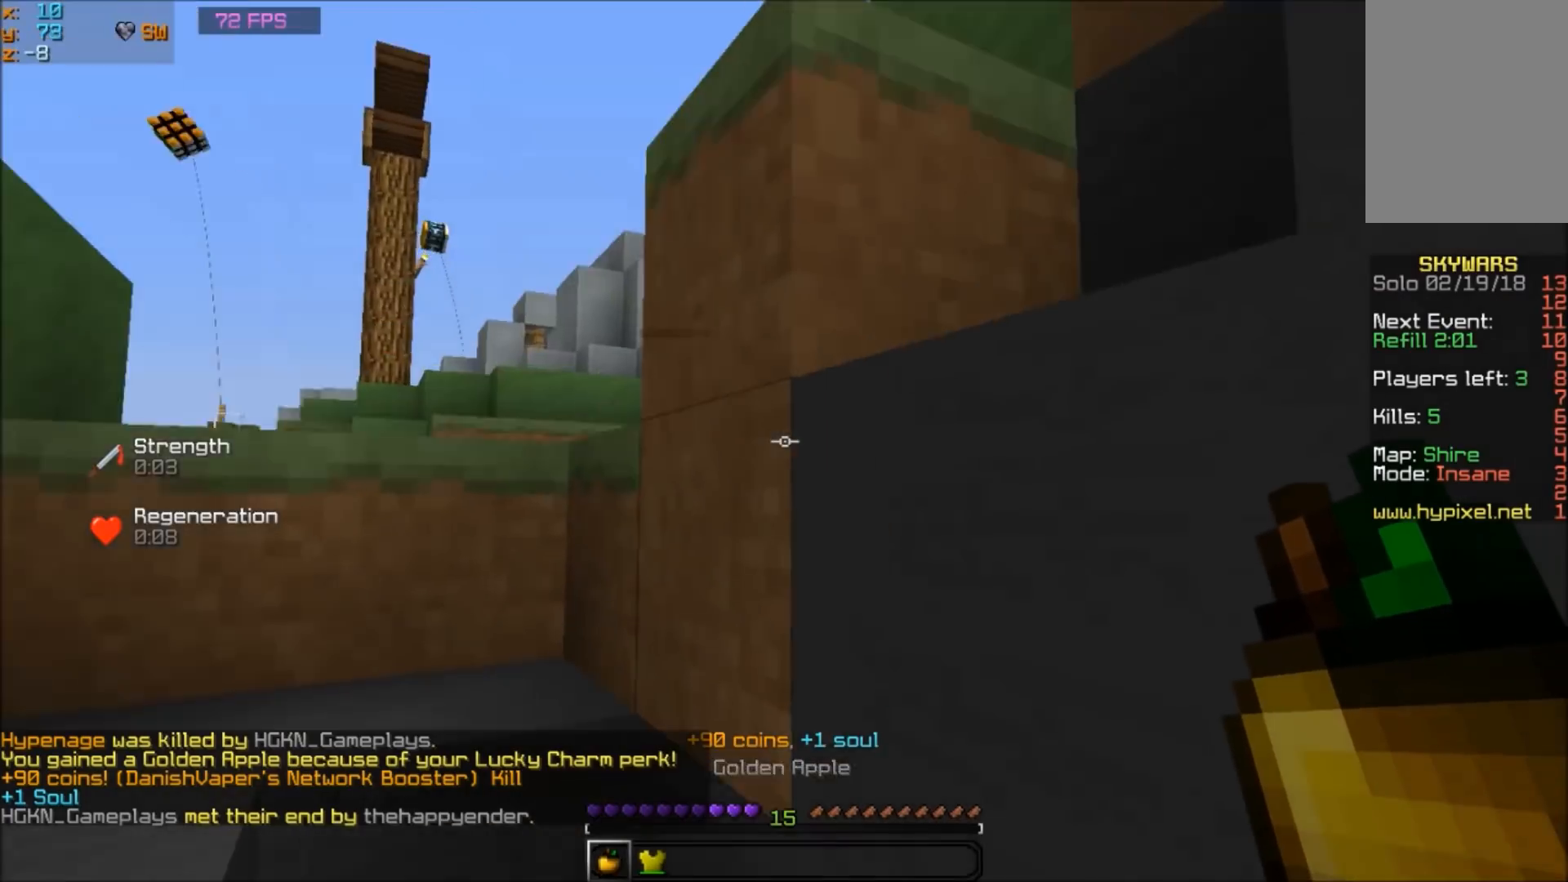
{"keys": ["w"], "mouse": [], "events": []}
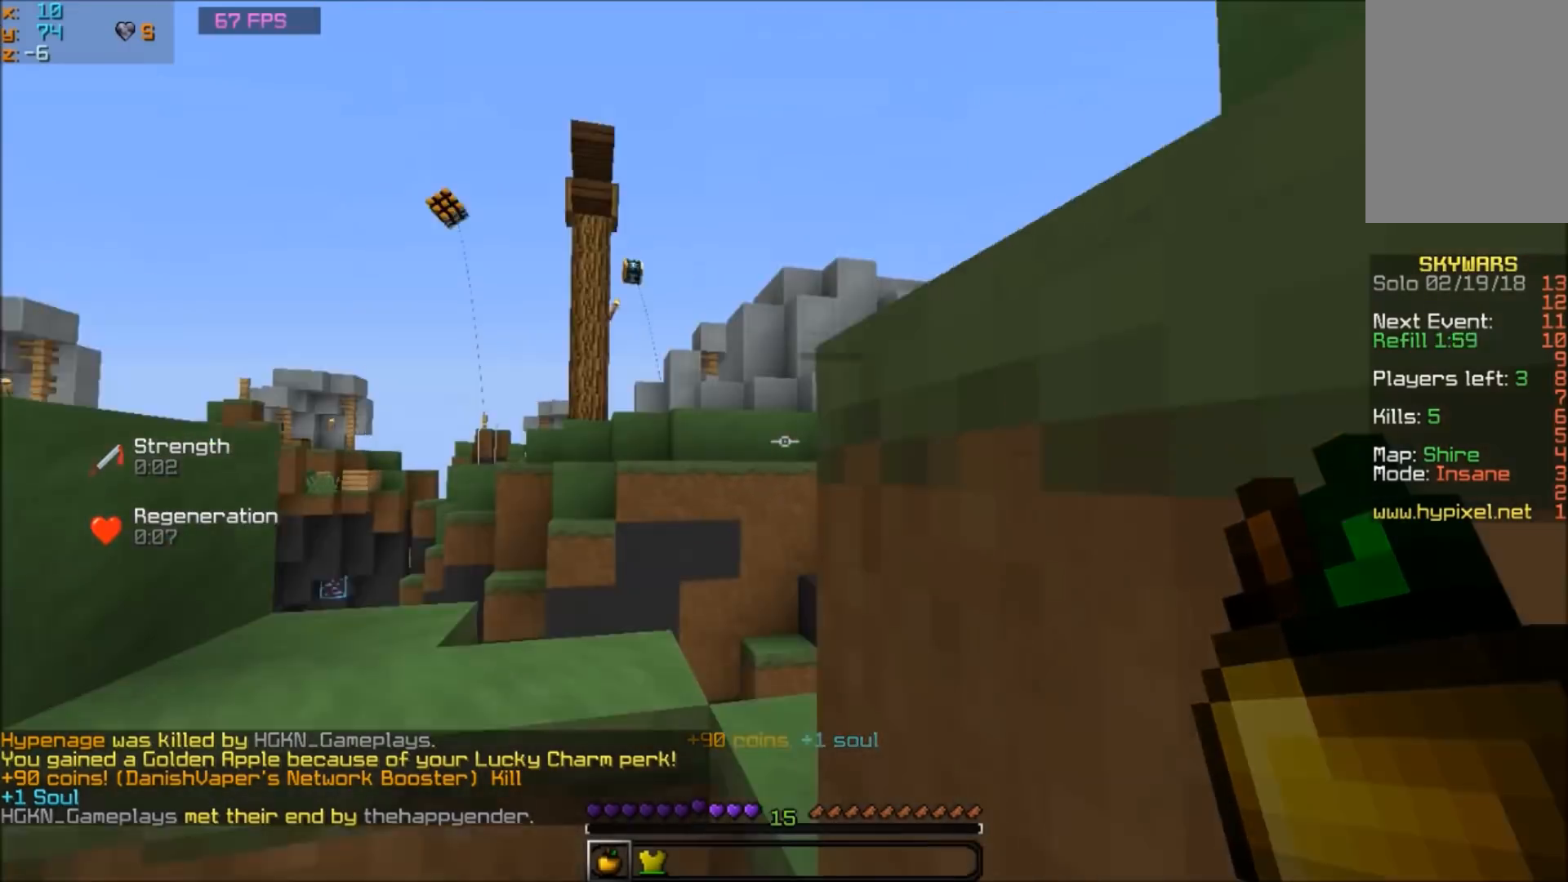
{"keys": [], "mouse": [], "events": [[33, "a", "down"], [333, "w", "up"], [434, "a", "up"]]}
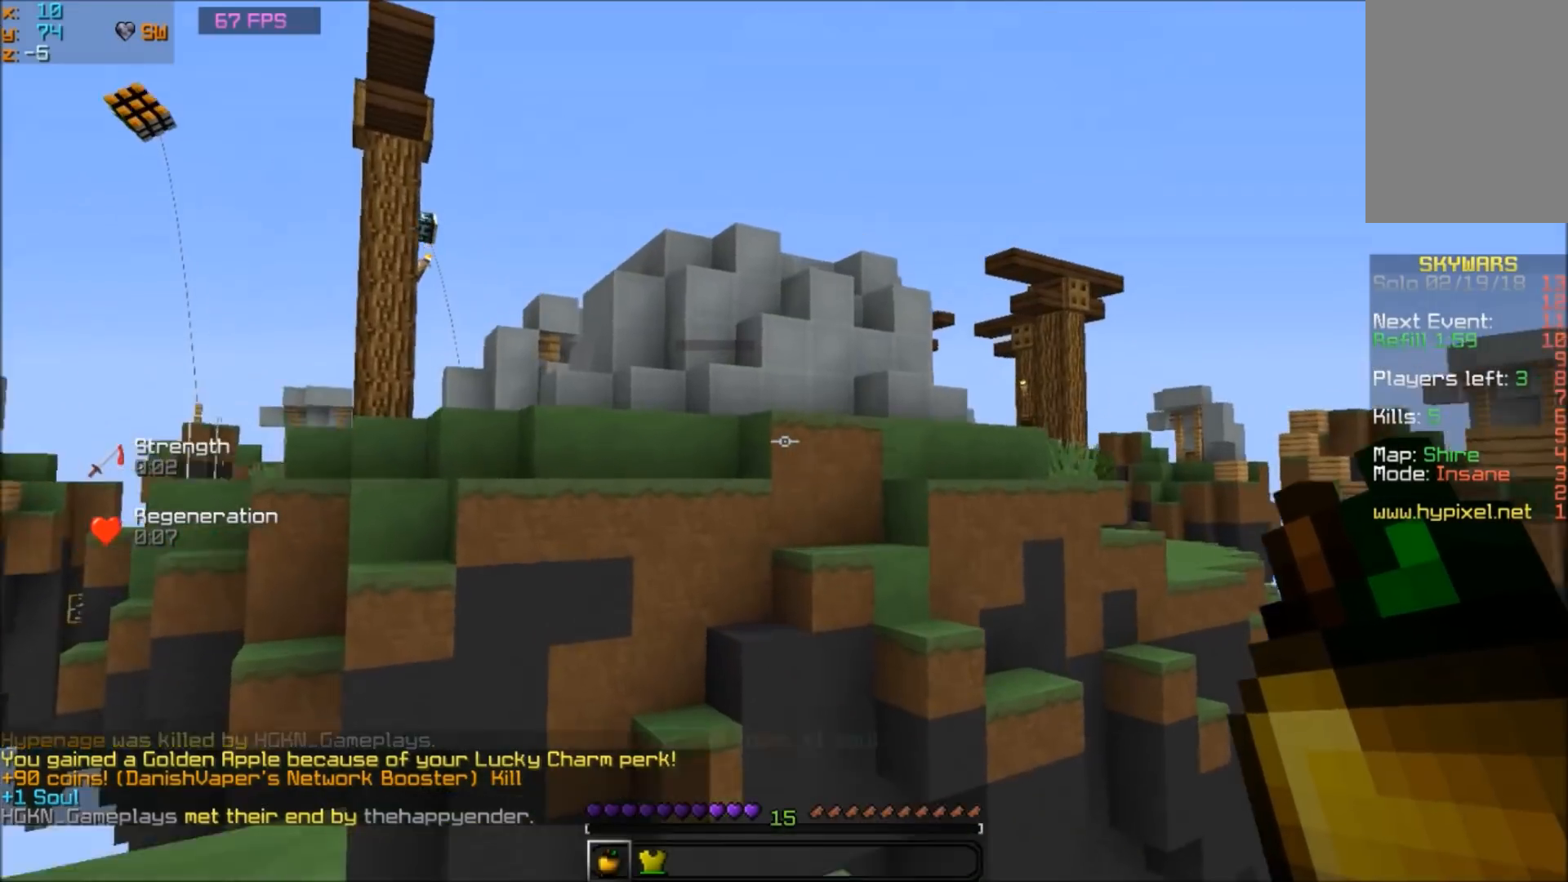
{"keys": [], "mouse": [], "events": []}
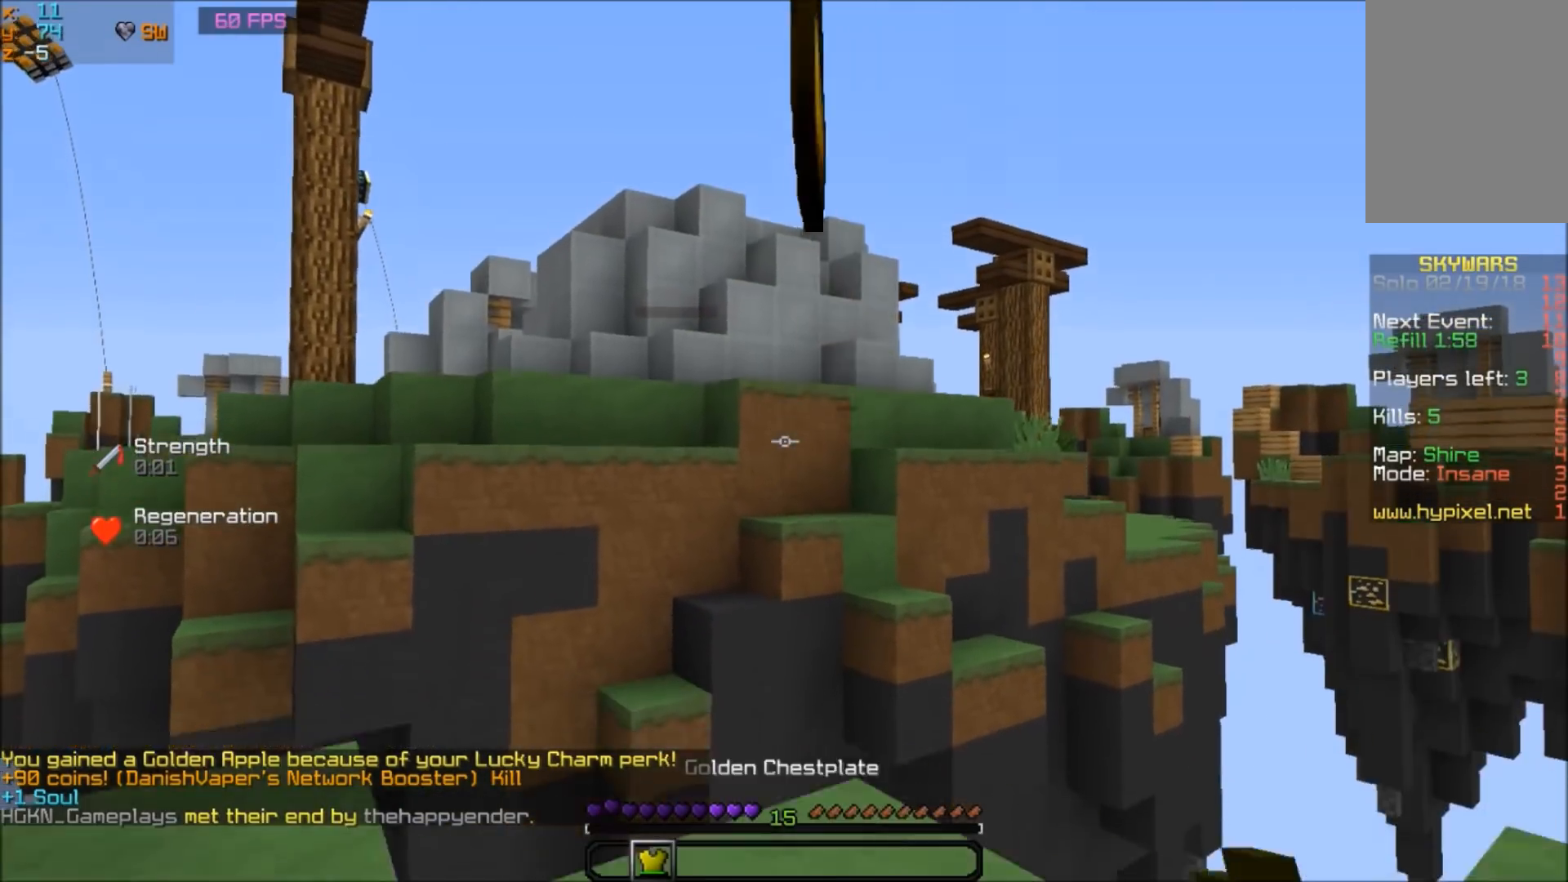
{"keys": ["w"], "mouse": [], "events": [[267, "w", "down"]]}
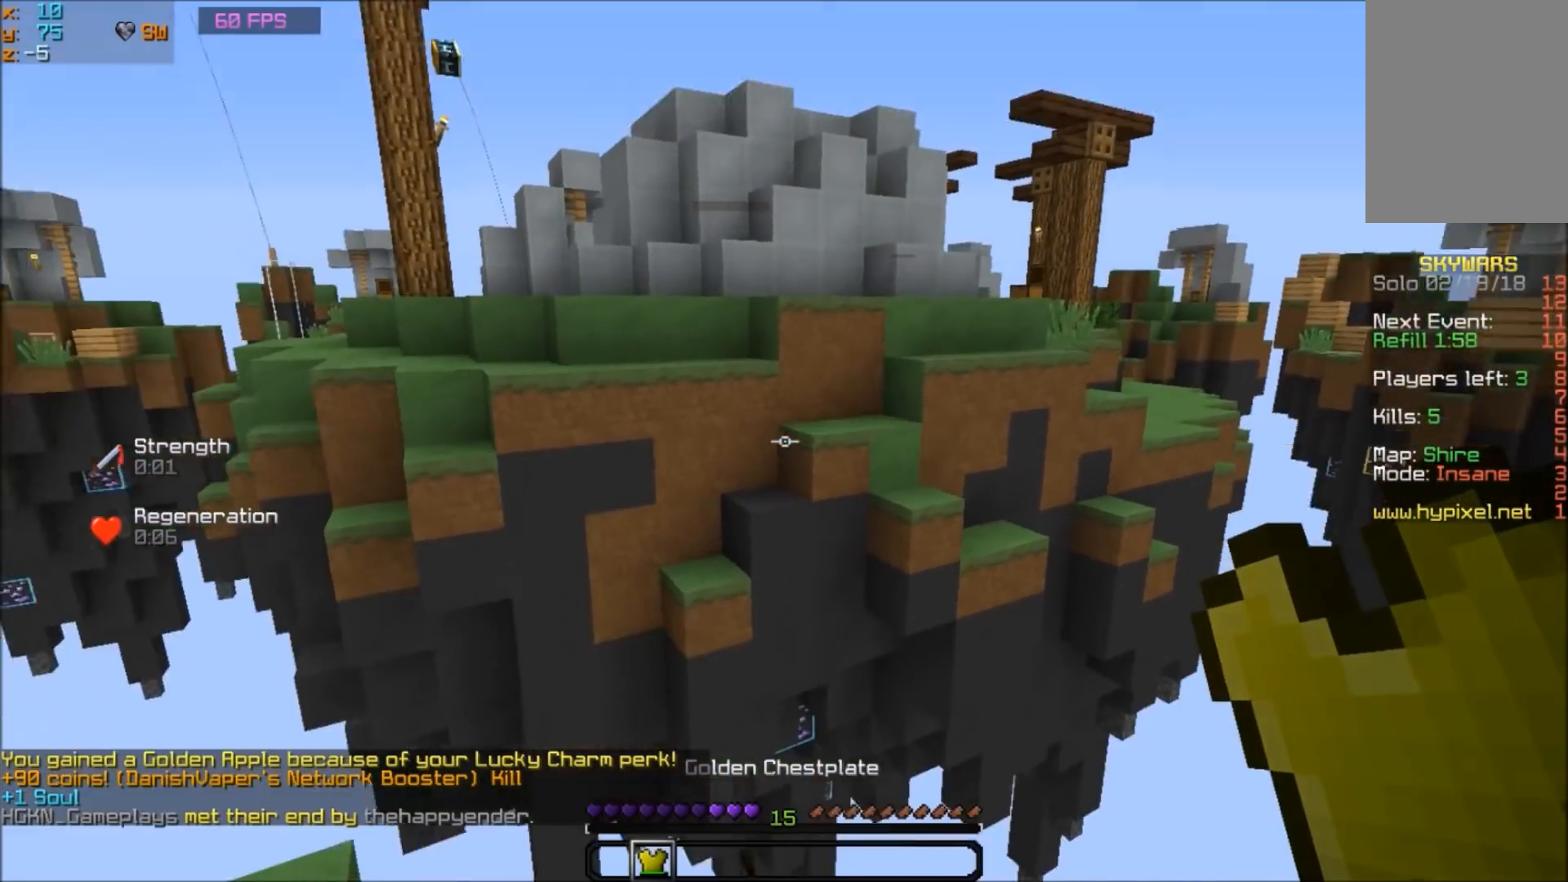
{"keys": ["w"], "mouse": [], "events": [[34, "w", "up"], [334, "w", "down"]]}
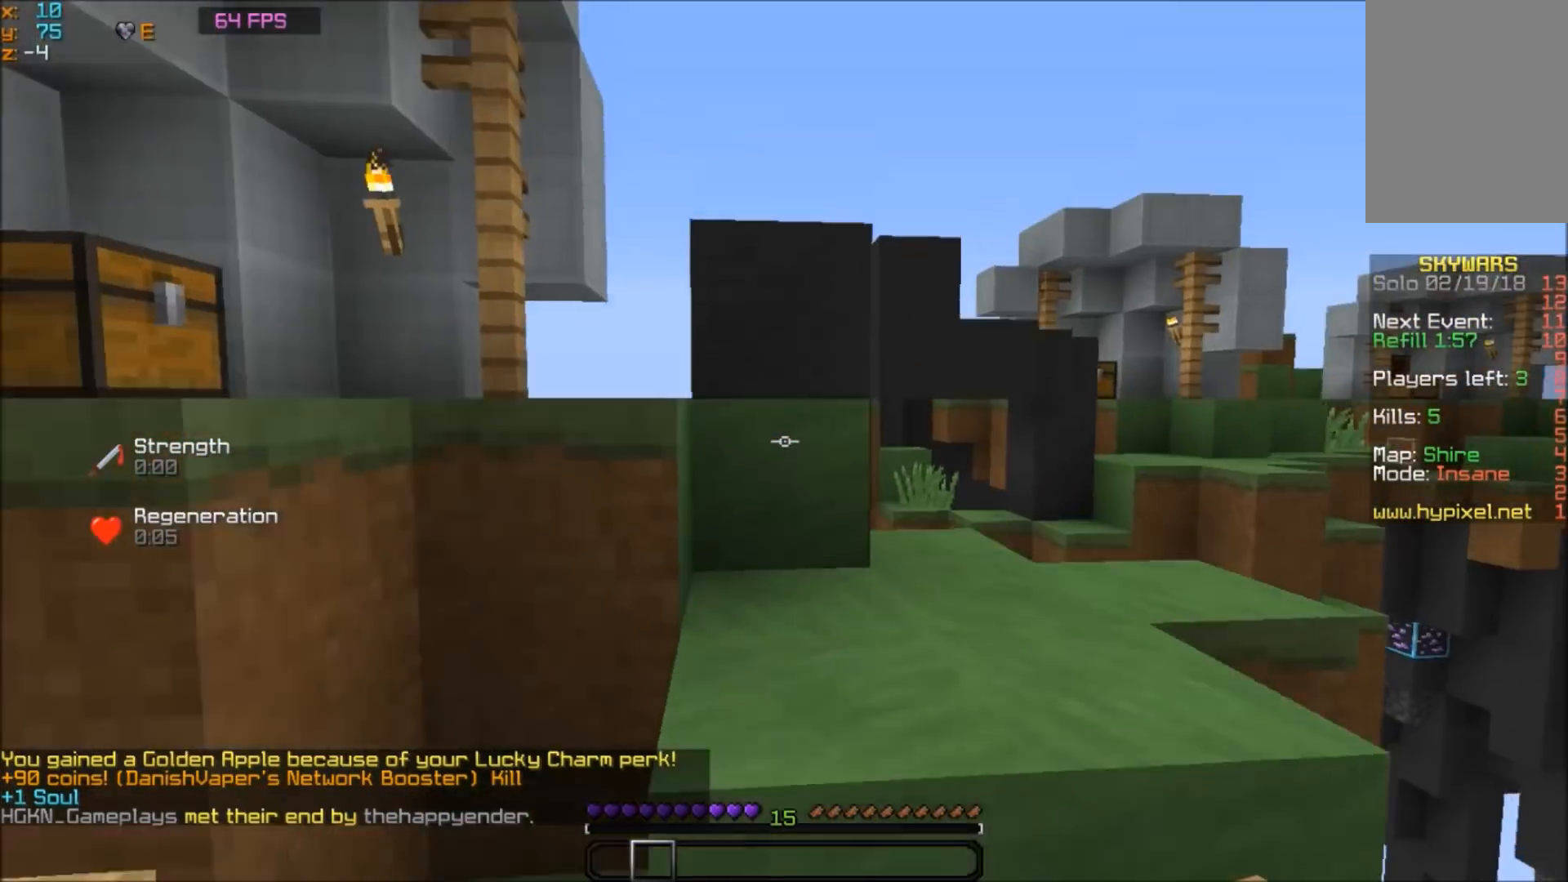
{"keys": ["a", "w"], "mouse": [], "events": [[500, "a", "down"]]}
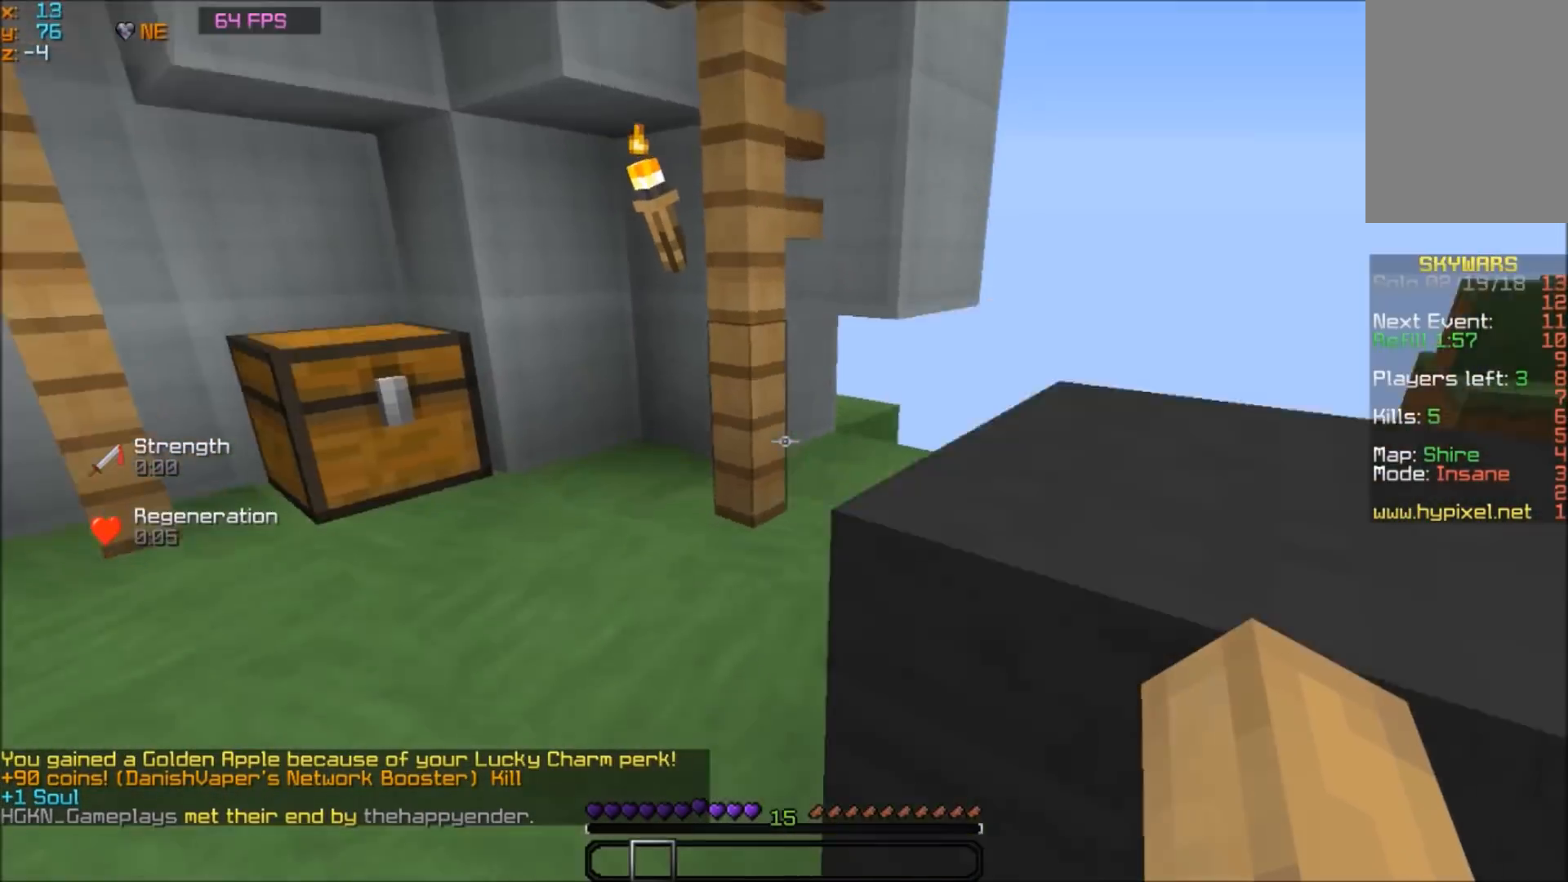
{"keys": ["w"], "mouse": [], "events": [[367, "a", "up"]]}
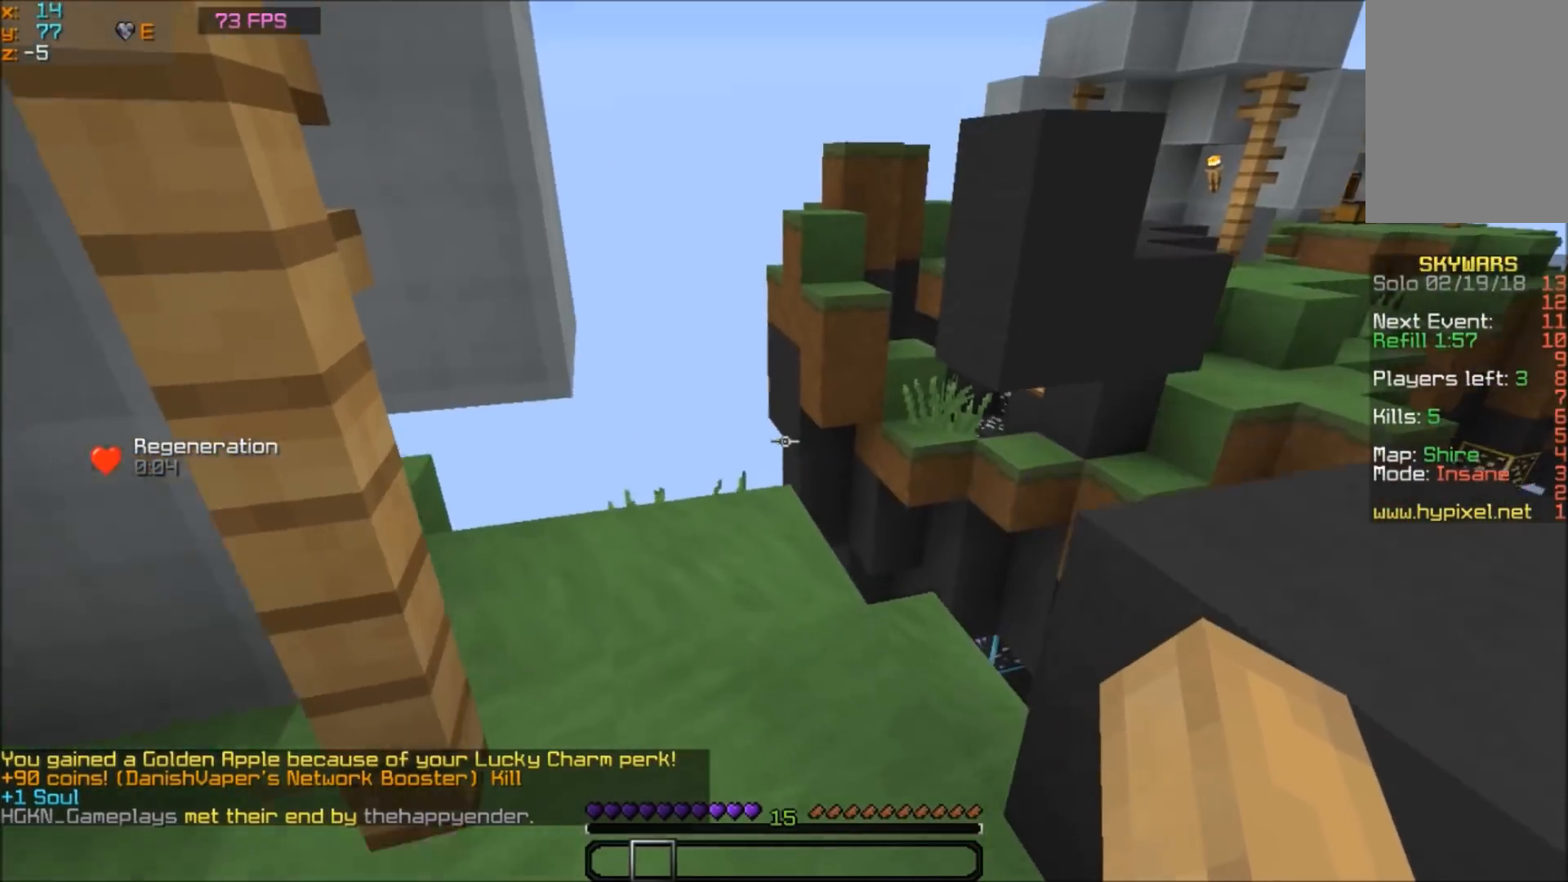
{"keys": ["w"], "mouse": [], "events": []}
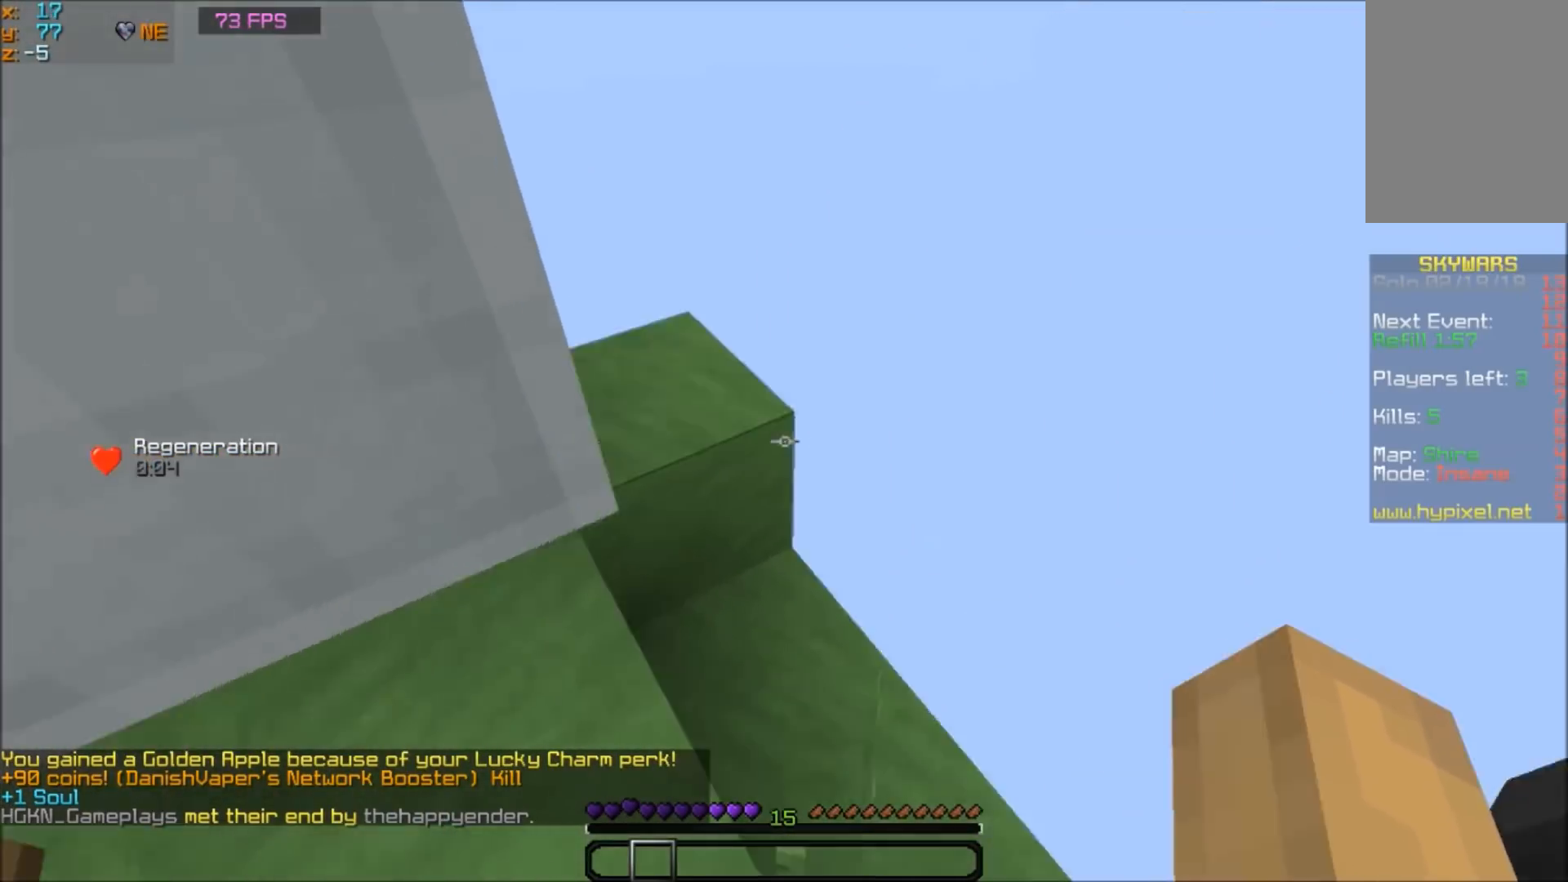
{"keys": ["w"], "mouse": [], "events": []}
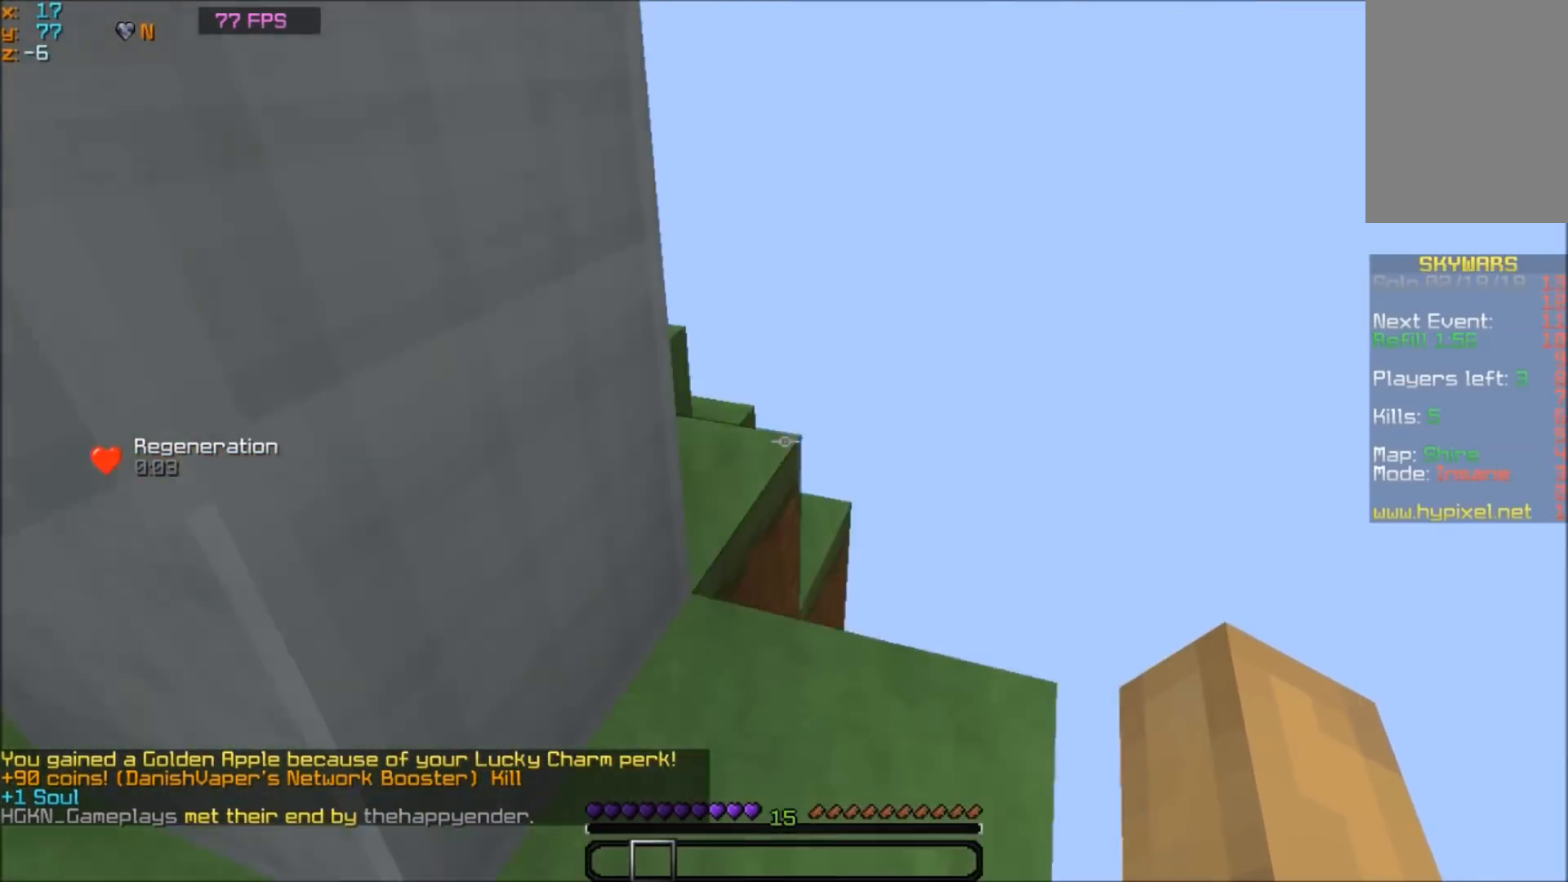
{"keys": ["w"], "mouse": [], "events": []}
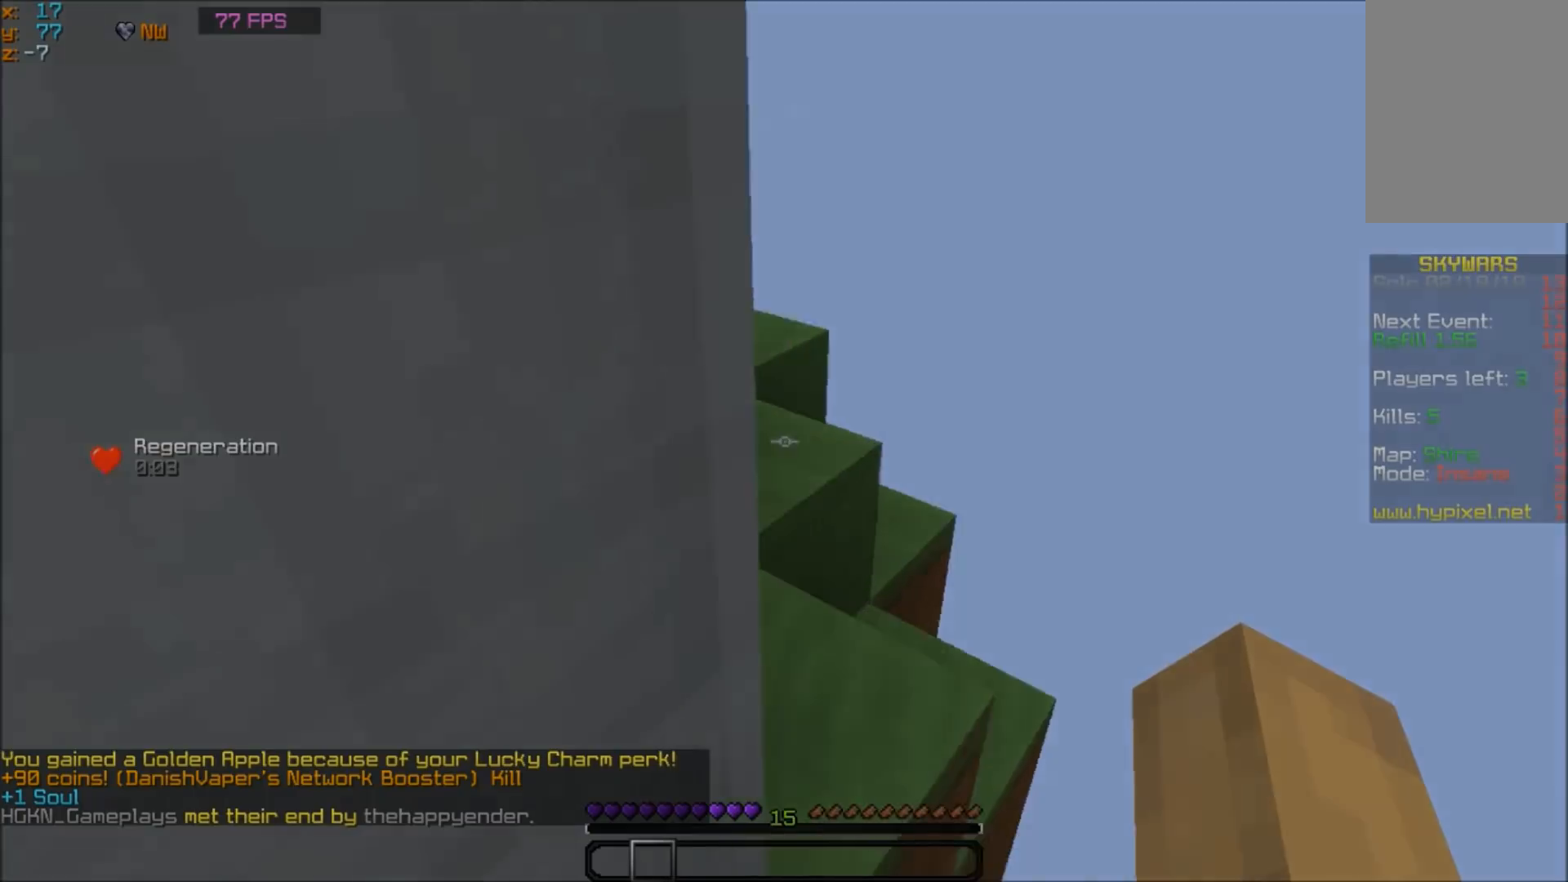
{"keys": ["w"], "mouse": [], "events": [[167, "d", "down"], [367, "d", "up"]]}